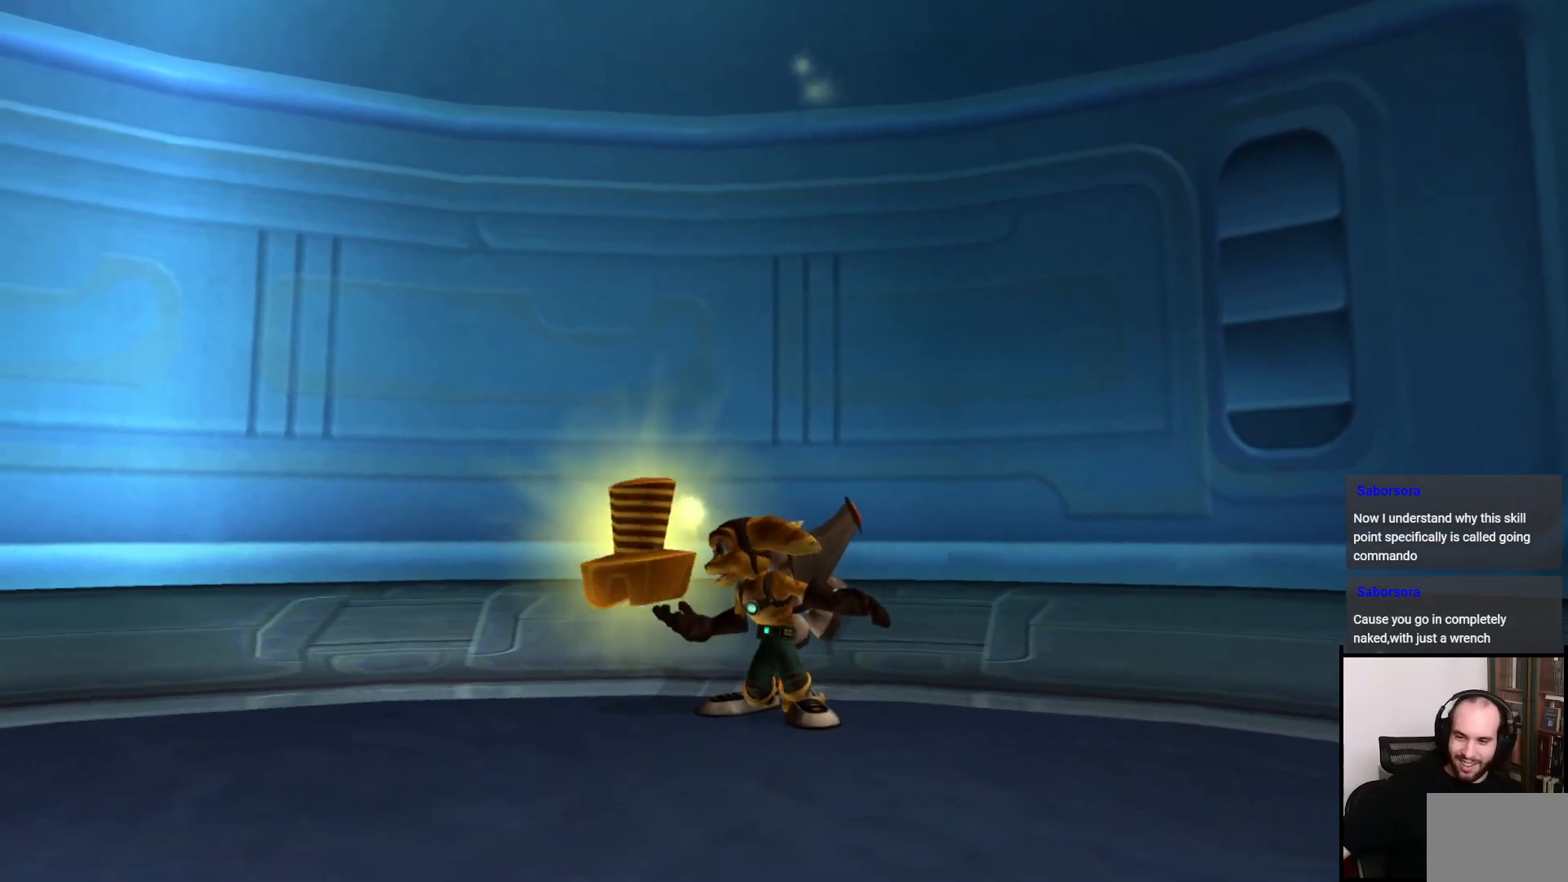
Gameplay with a controller (PlayStation layout); each line is a JSON object with the inputs held at the frame after it. "events" lists button and stick changes between this image and that frame as [ms after this image, input, new state], when the widget could be followed in between. Not read: L3 R3.
{"buttons": [], "left_stick": "center", "right_stick": "center", "events": []}
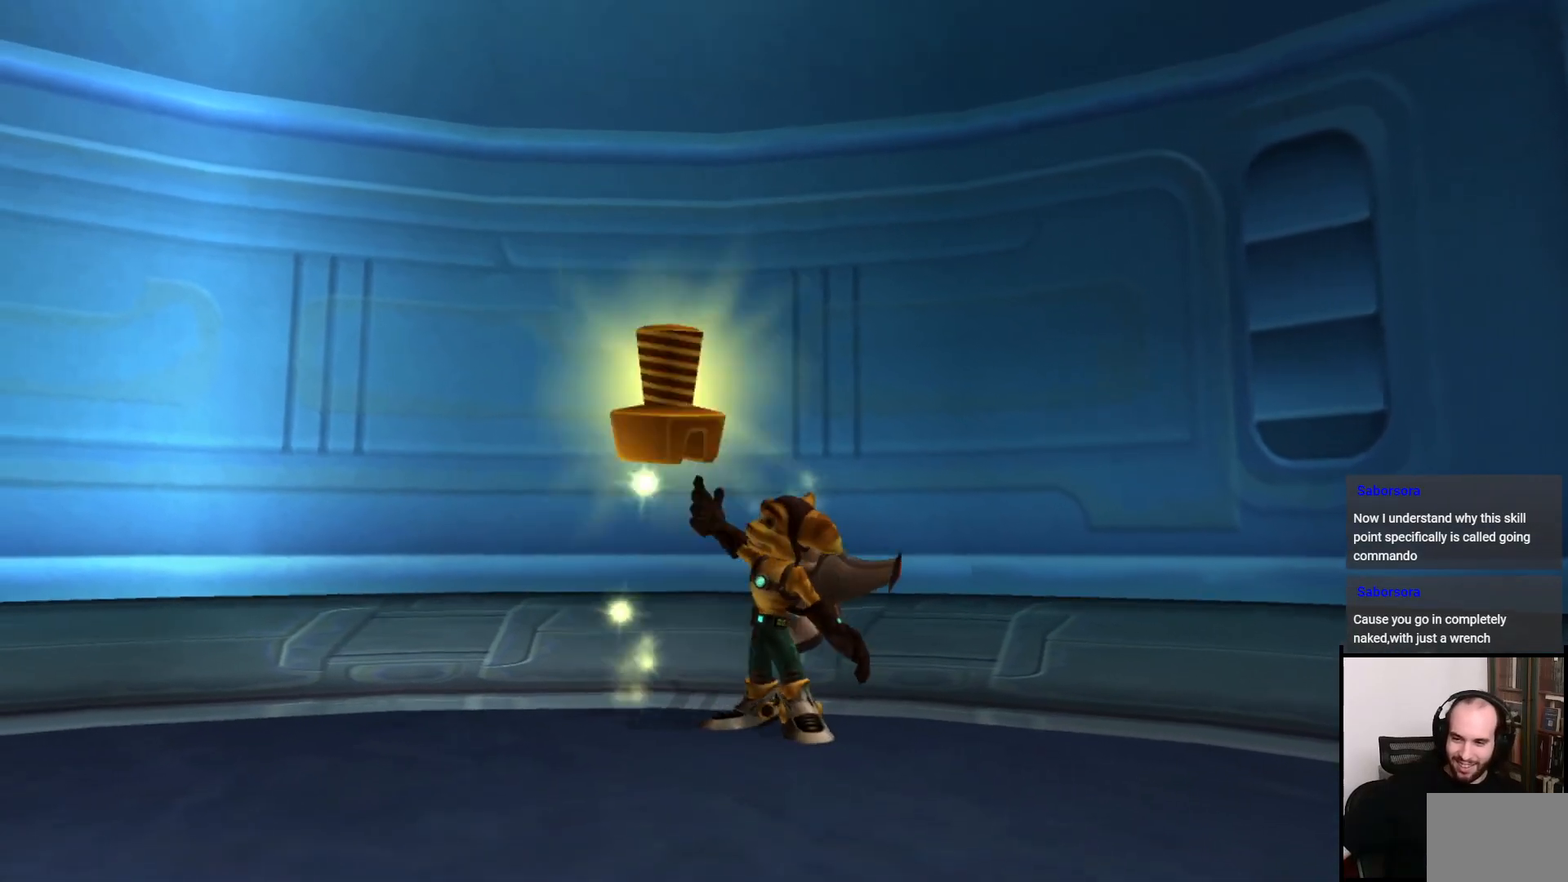
{"buttons": [], "left_stick": "center", "right_stick": "center", "events": []}
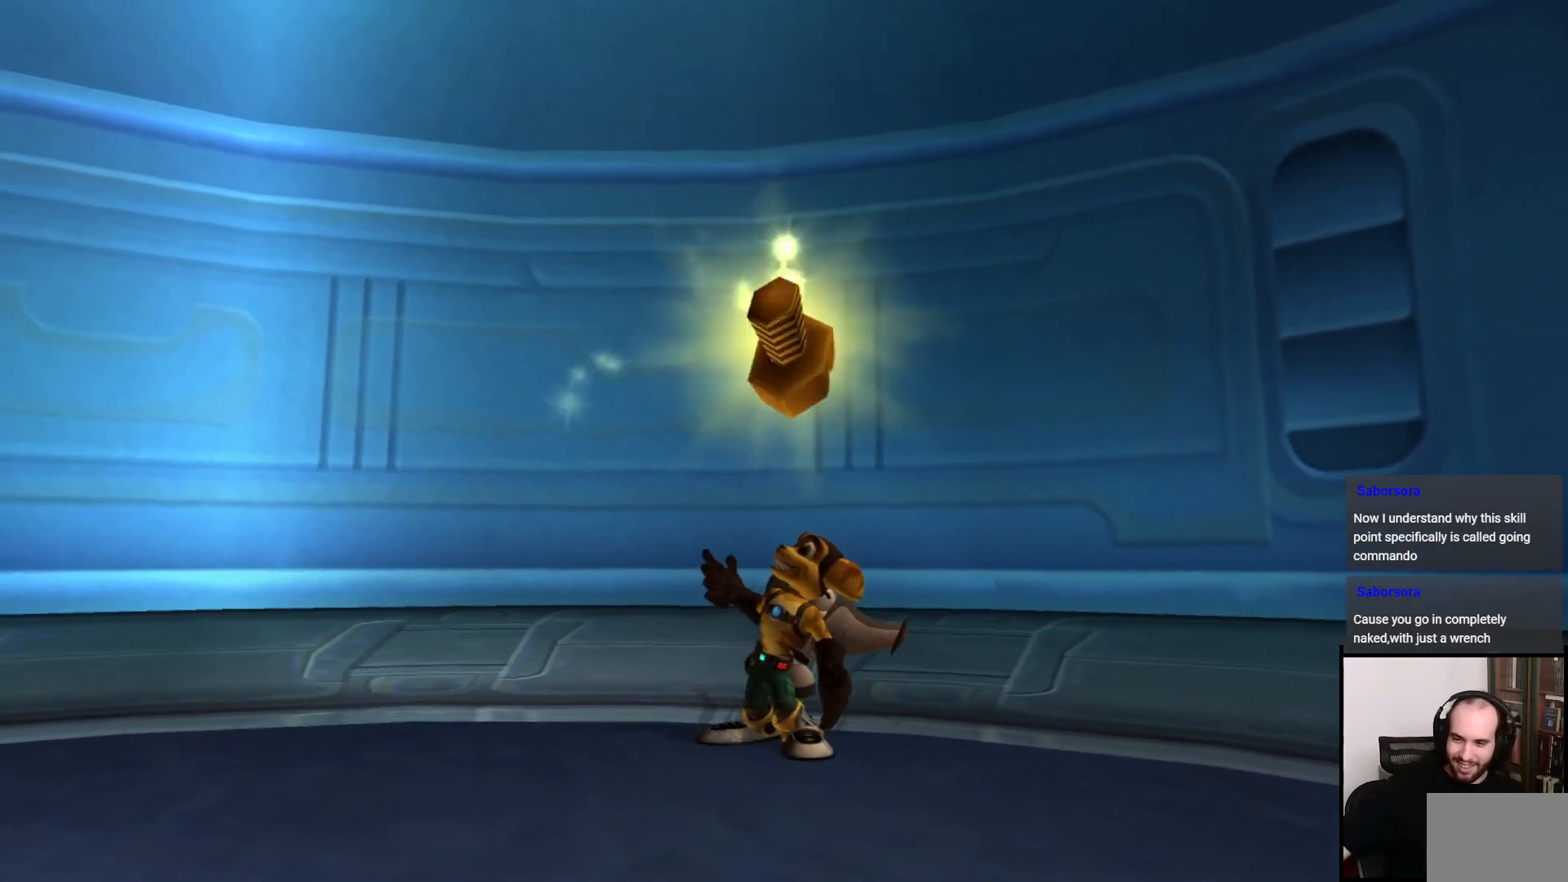
{"buttons": [], "left_stick": "center", "right_stick": "center", "events": []}
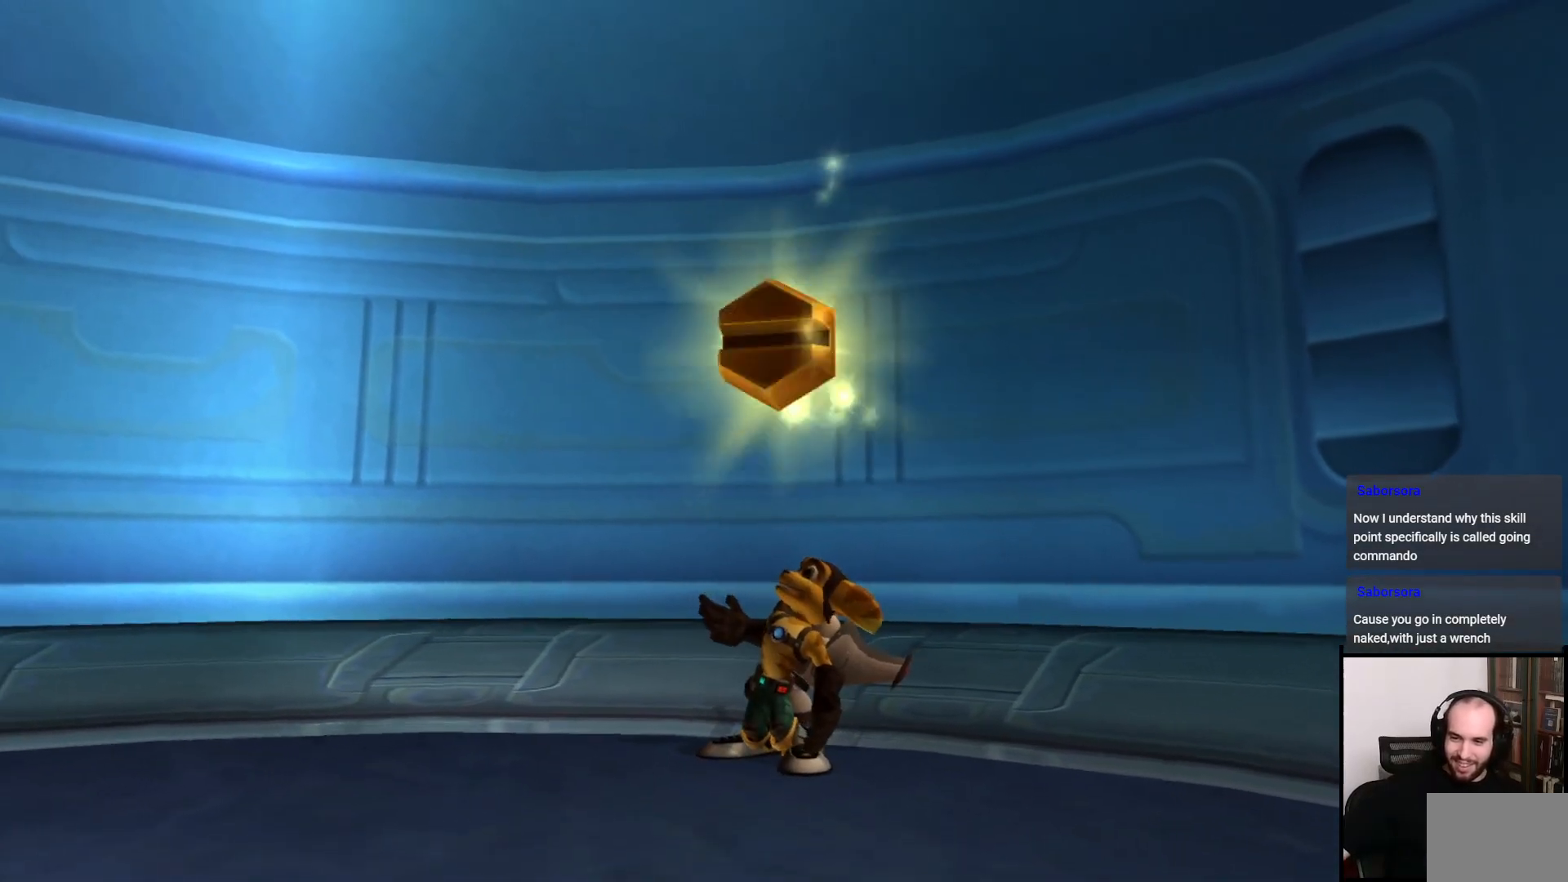
{"buttons": [], "left_stick": "center", "right_stick": "center", "events": []}
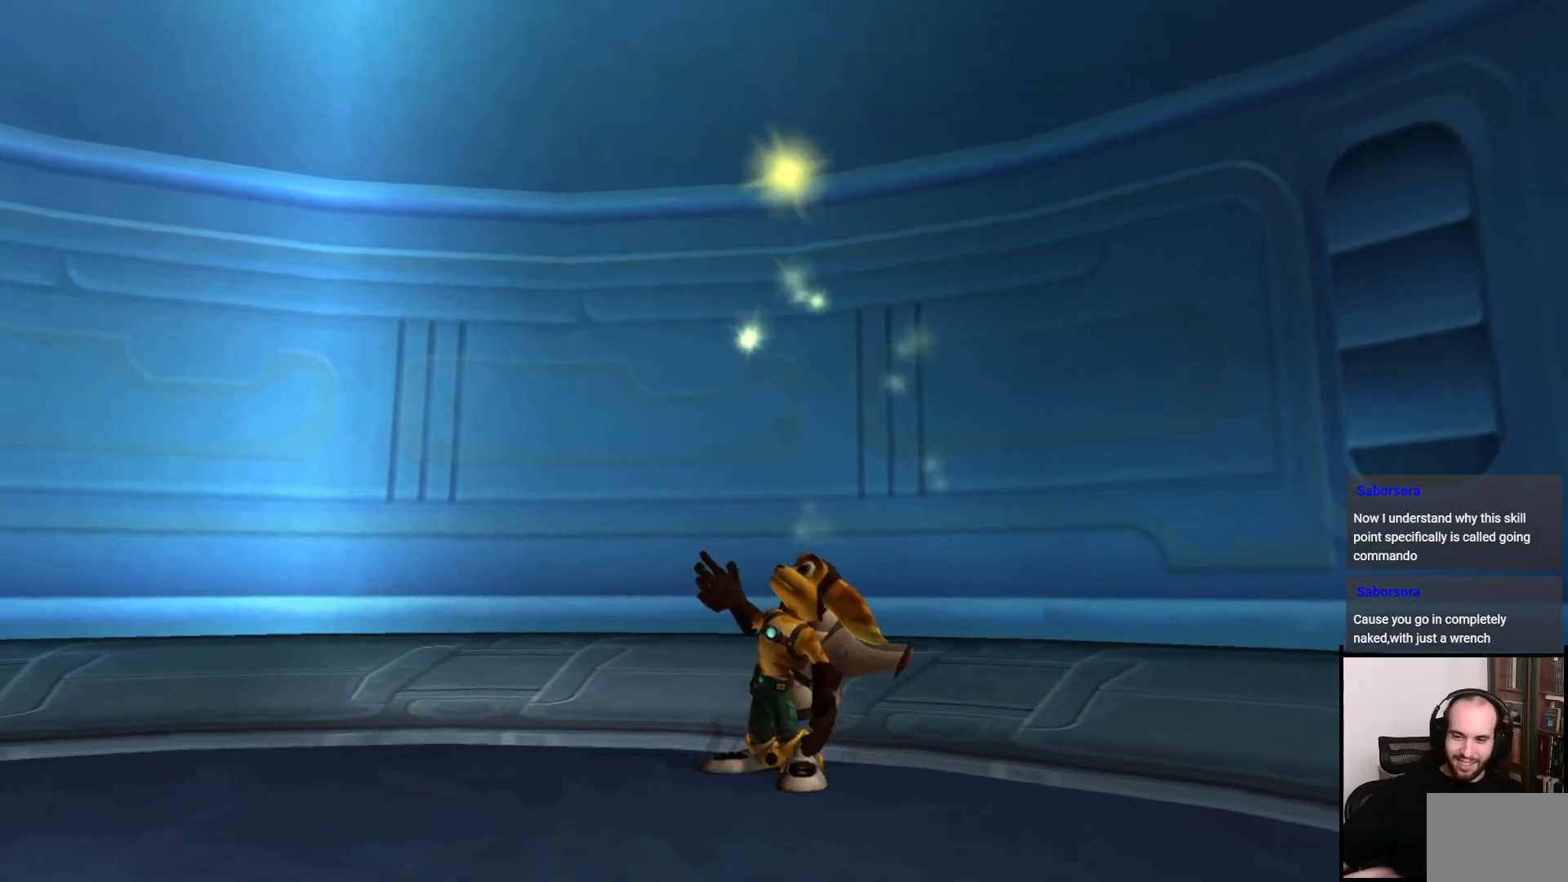
{"buttons": [], "left_stick": "center", "right_stick": "center", "events": []}
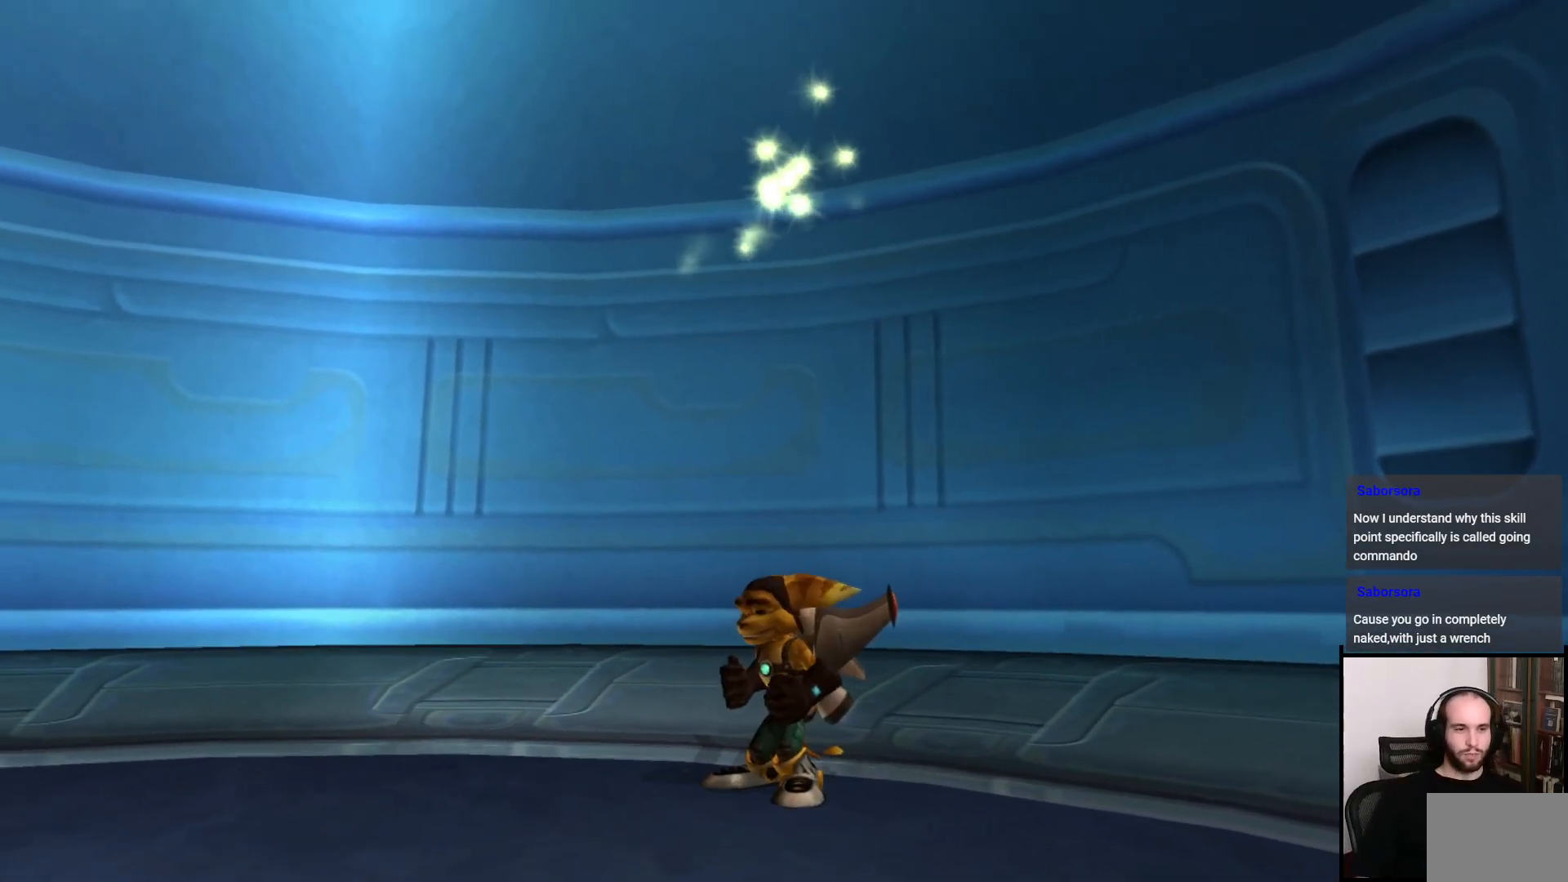
{"buttons": [], "left_stick": "center", "right_stick": "left", "events": [[350, "right_stick", "left"]]}
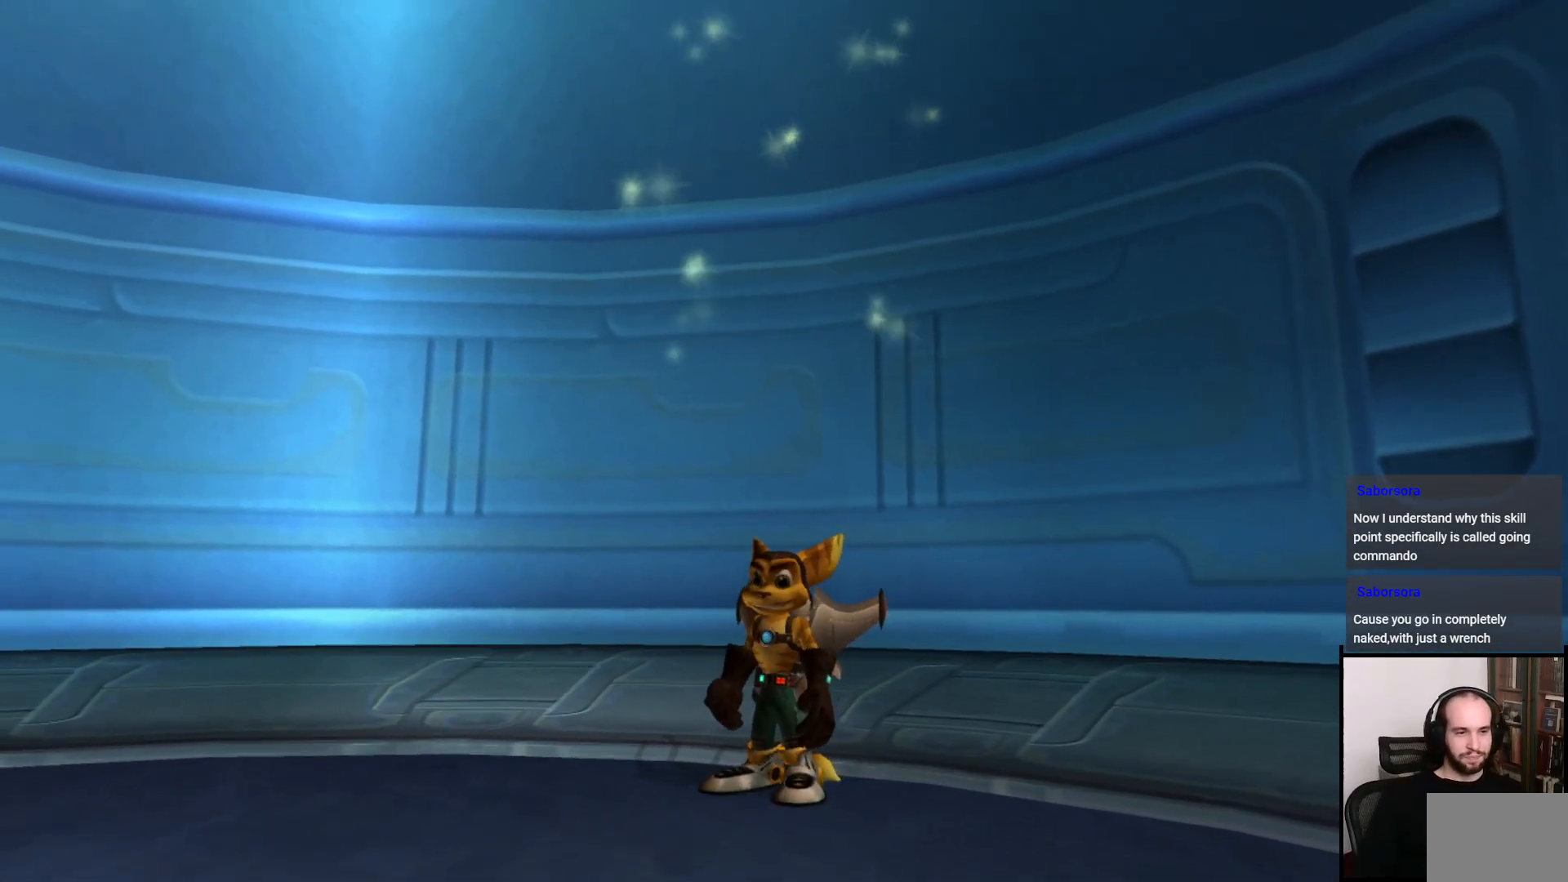
{"buttons": [], "left_stick": "up", "right_stick": "center", "events": [[300, "left_stick", "up-left"], [350, "left_stick", "up"], [417, "right_stick", "center"]]}
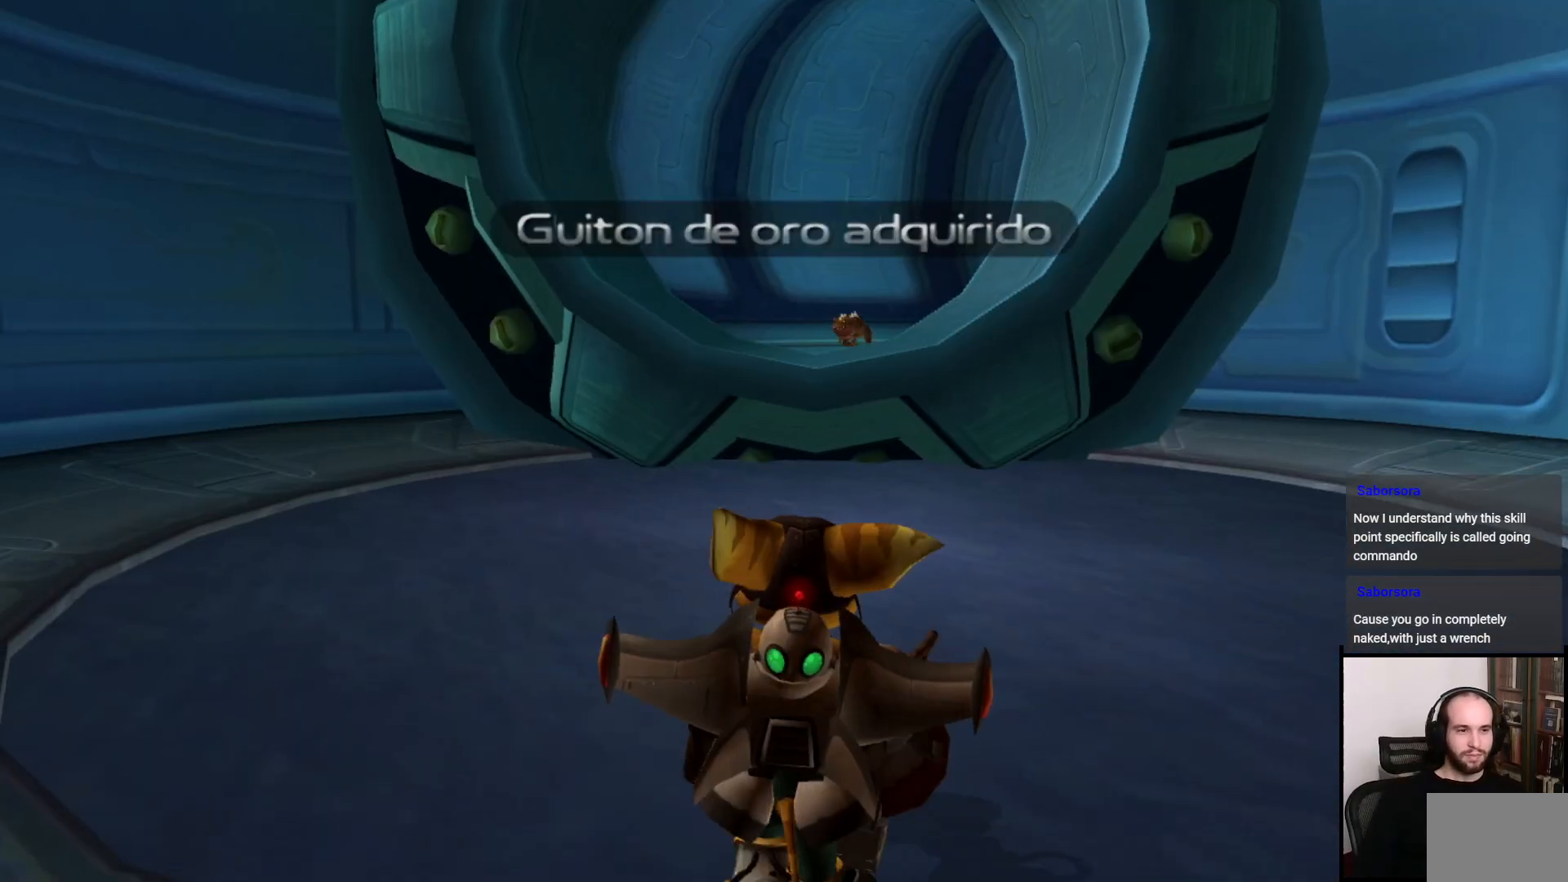
{"buttons": [], "left_stick": "up", "right_stick": "center", "events": [[200, "right_stick", "left"], [300, "right_stick", "center"]]}
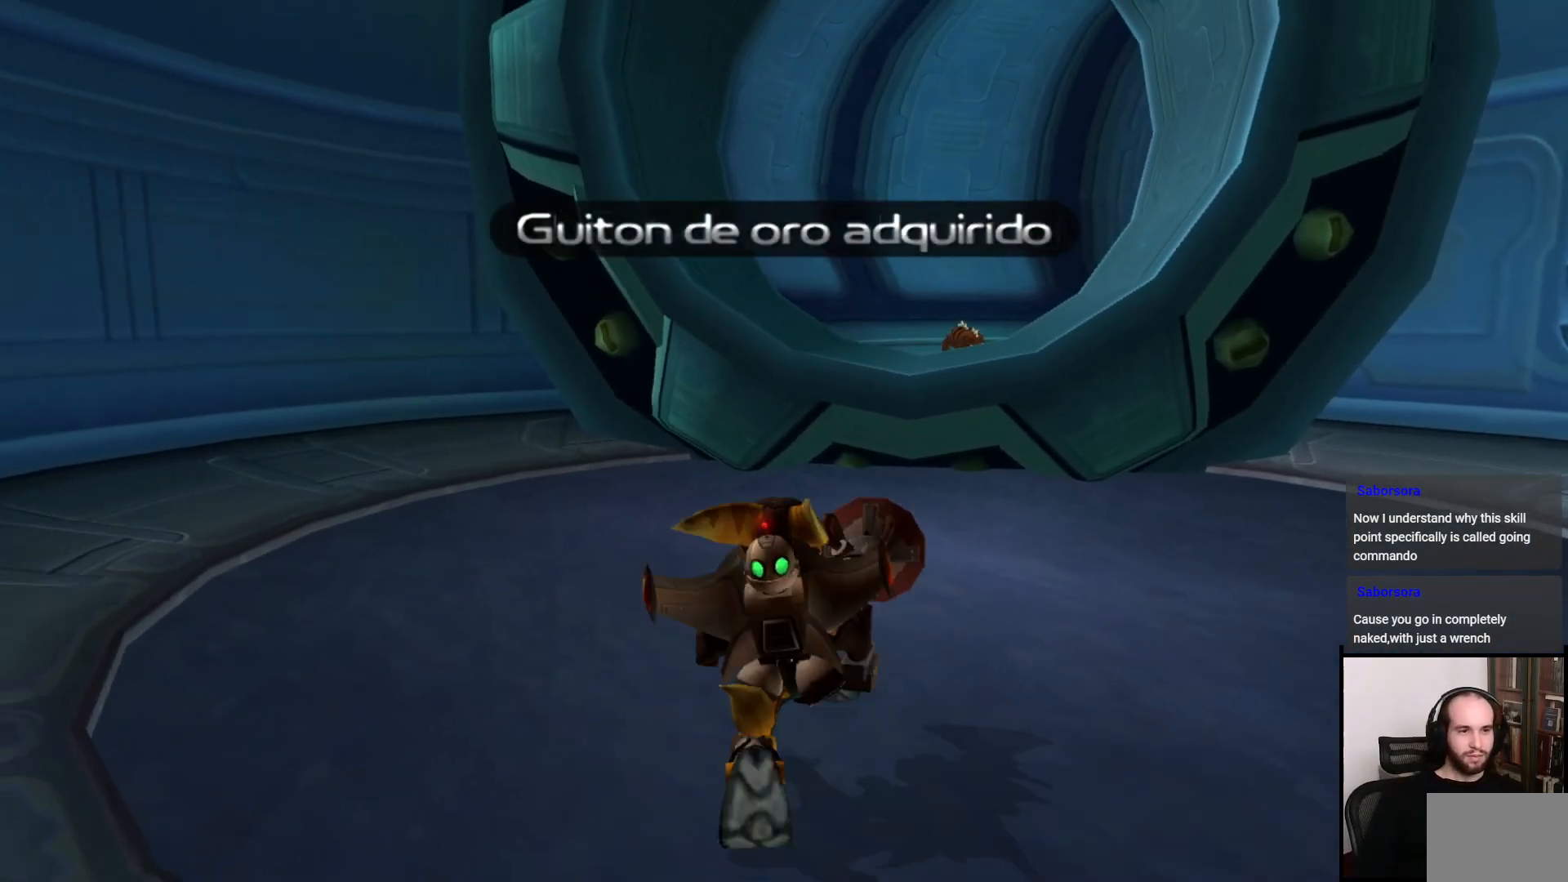
{"buttons": [], "left_stick": "up", "right_stick": "center", "events": [[217, "CROSS", "down"], [300, "CROSS", "up"], [367, "CROSS", "down"], [367, "R1", "down"], [483, "CROSS", "up"], [483, "R1", "up"]]}
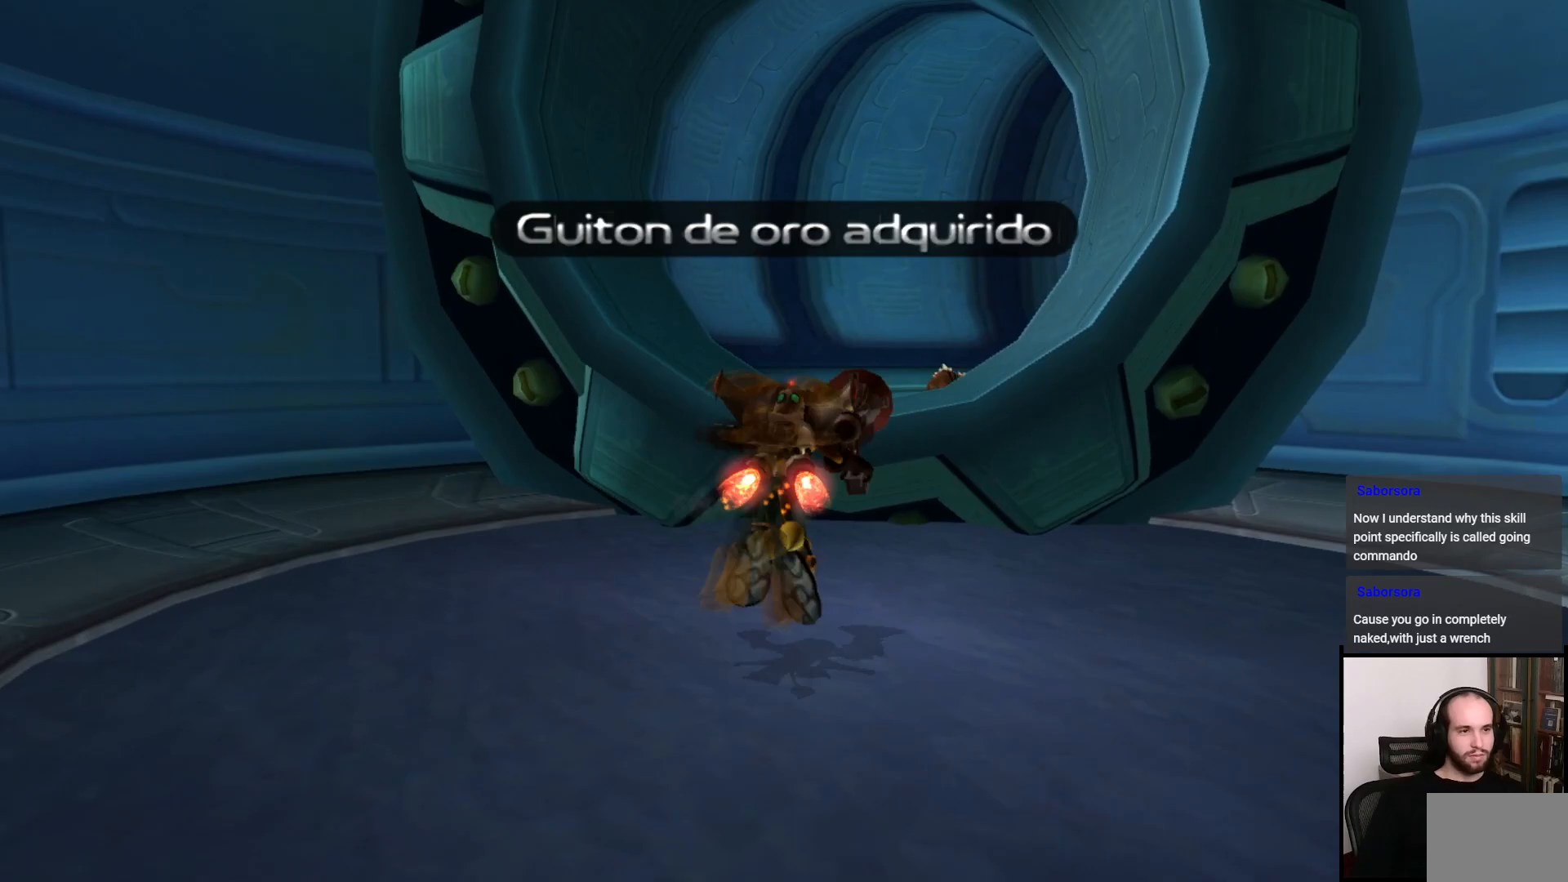
{"buttons": [], "left_stick": "up", "right_stick": "center", "events": []}
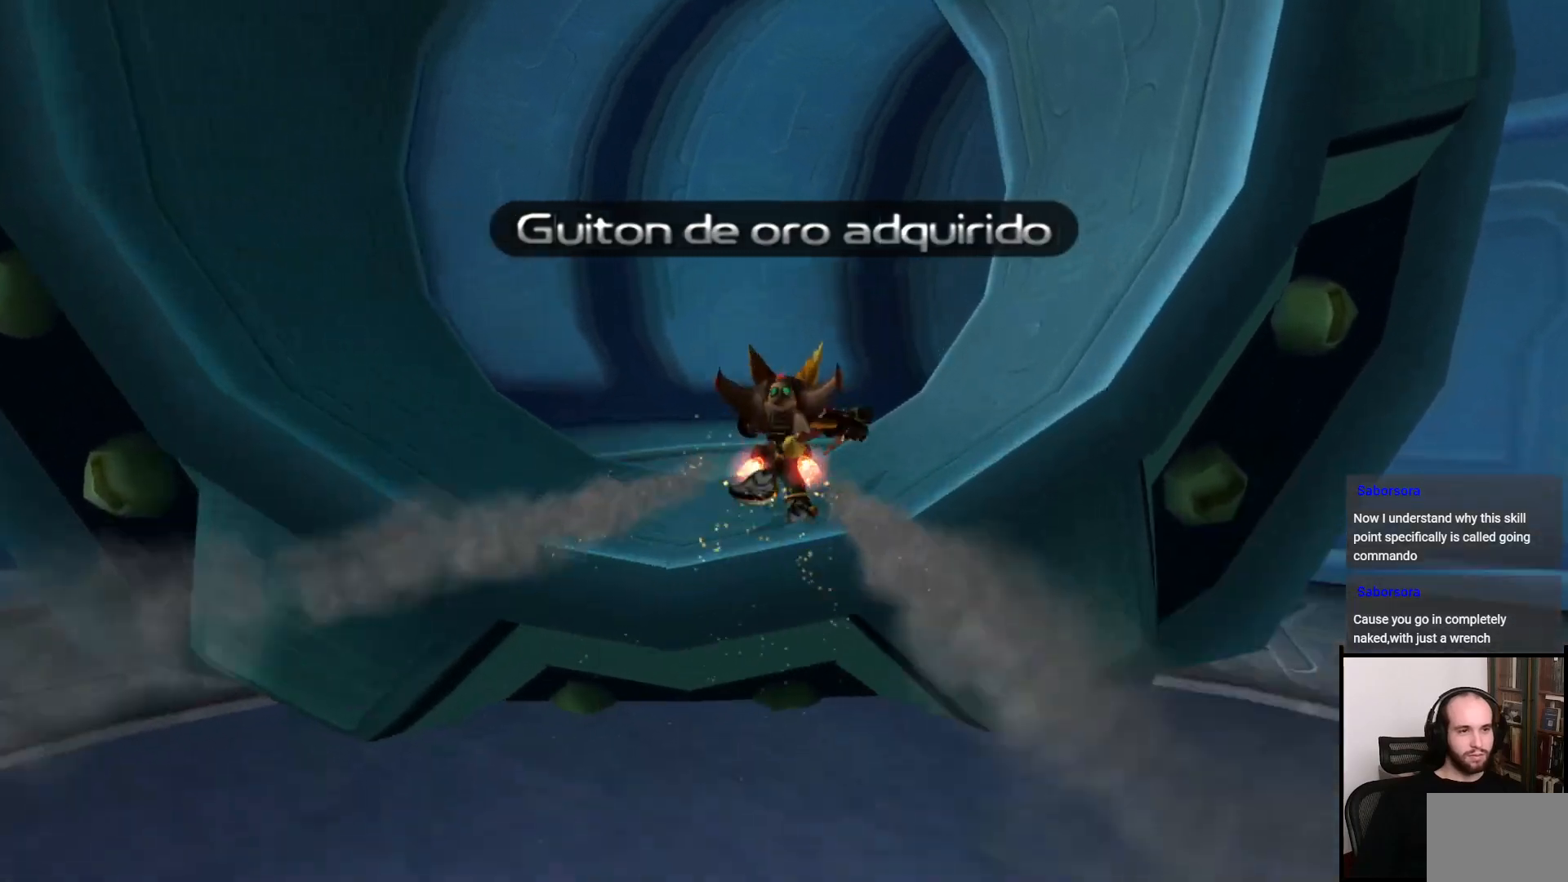
{"buttons": [], "left_stick": "up", "right_stick": "center", "events": []}
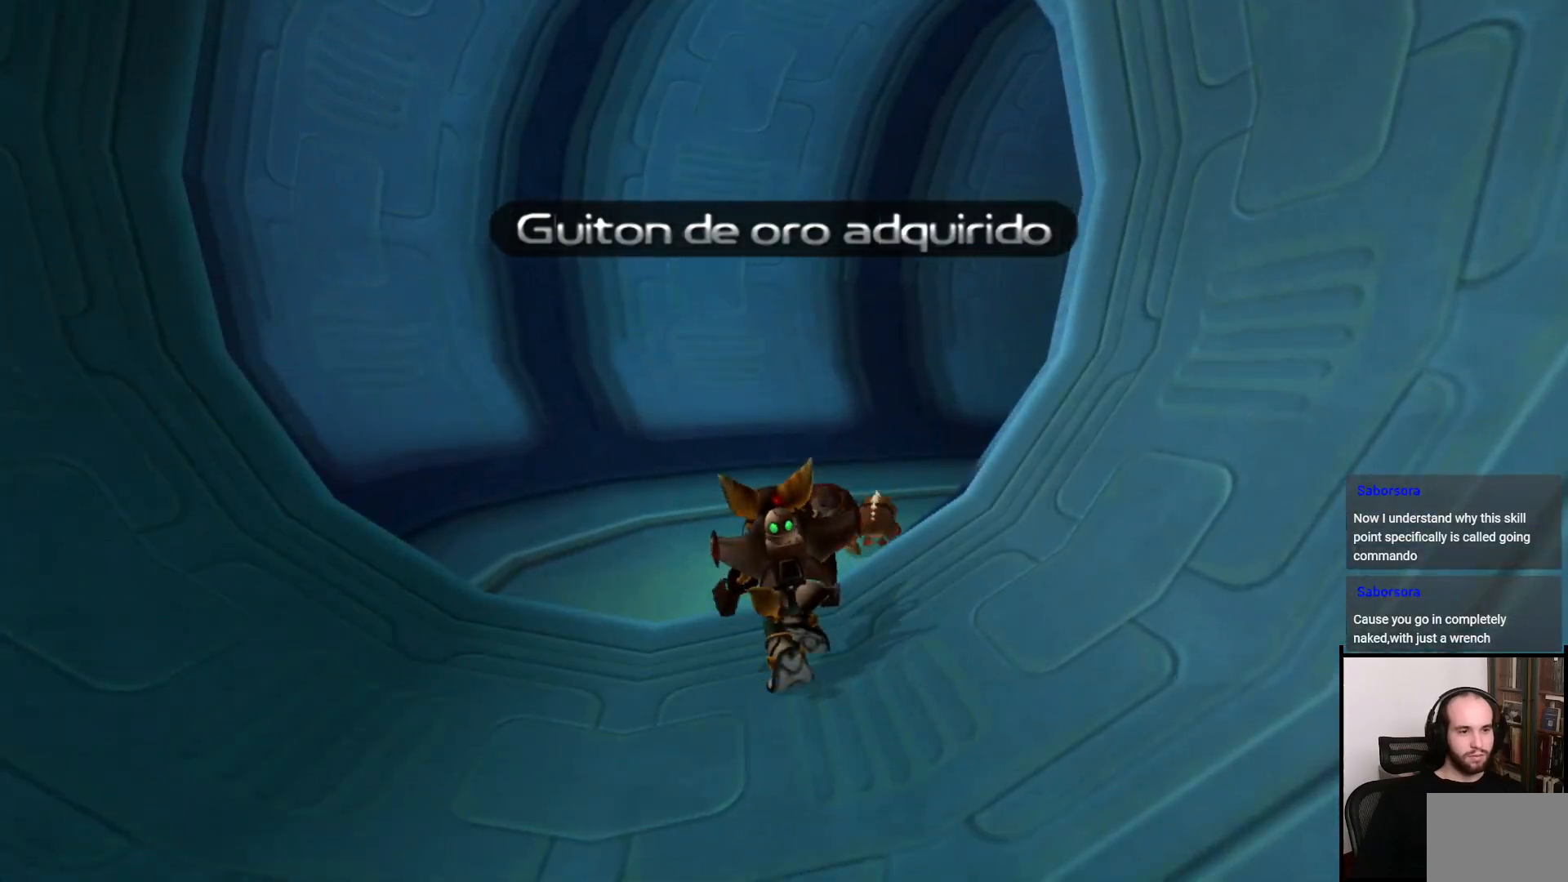
{"buttons": ["SQUARE"], "left_stick": "up", "right_stick": "center", "events": [[417, "SQUARE", "down"]]}
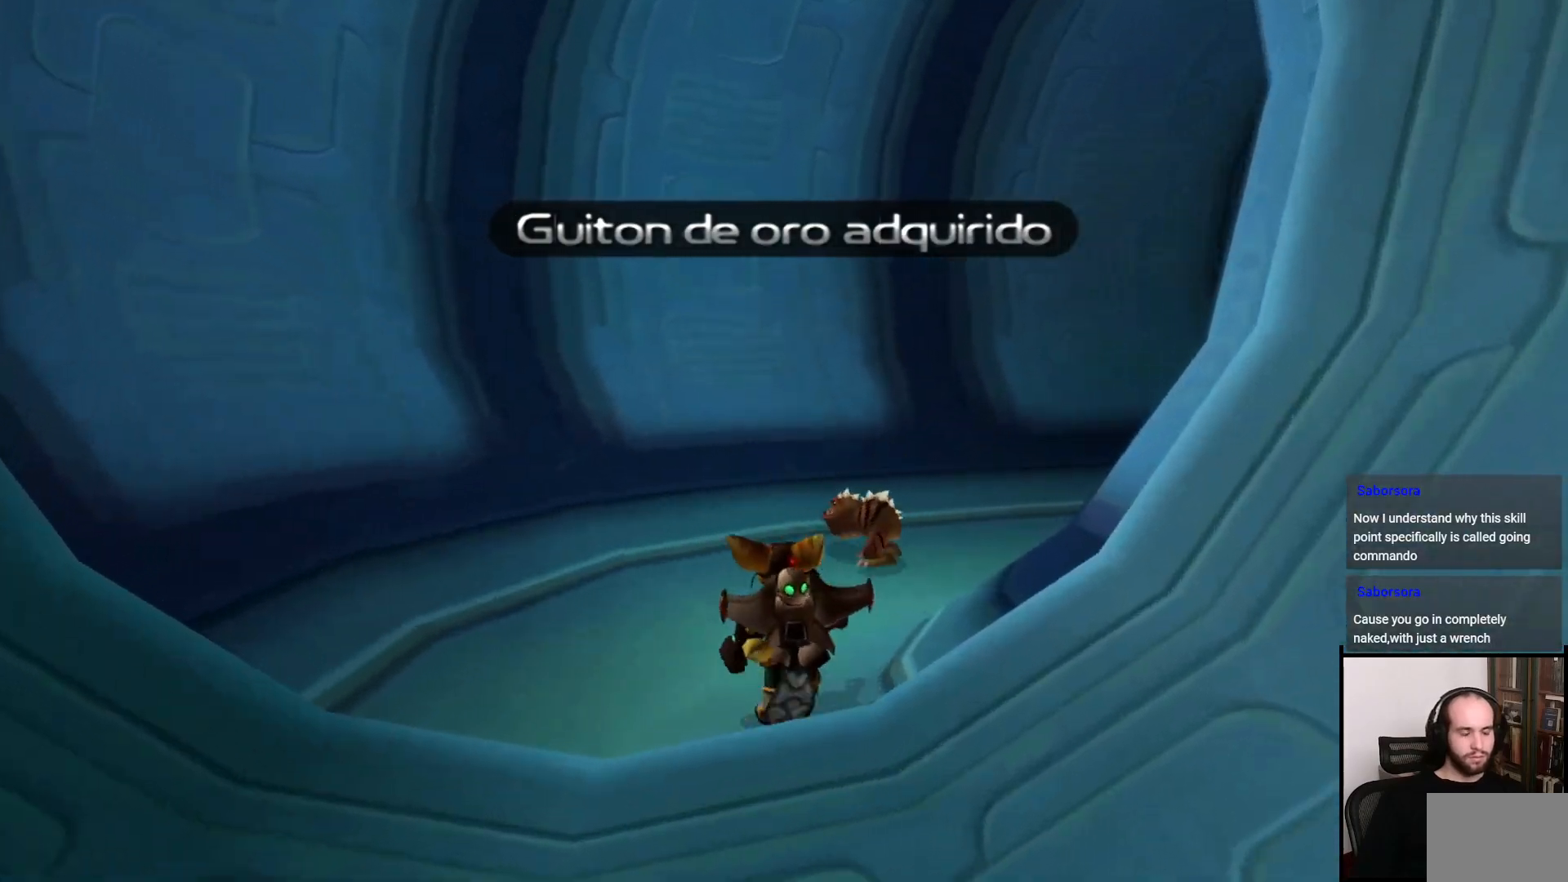
{"buttons": ["CROSS"], "left_stick": "up-right", "right_stick": "center", "events": [[50, "SQUARE", "up"], [317, "left_stick", "up-right"], [417, "CROSS", "down"]]}
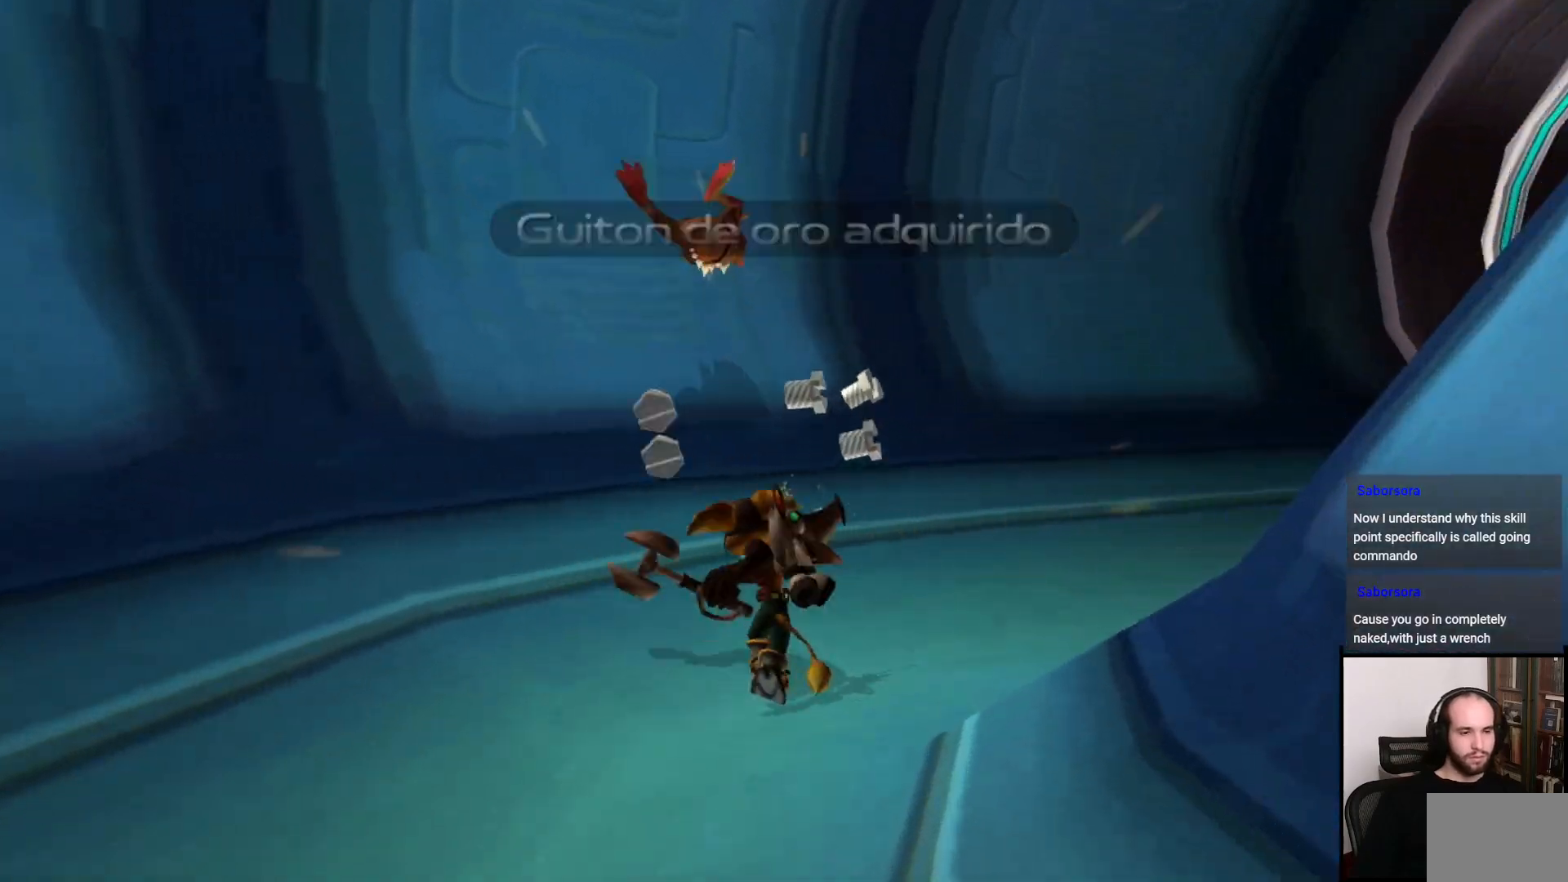
{"buttons": [], "left_stick": "left", "right_stick": "right", "events": [[17, "CROSS", "up"], [200, "left_stick", "down-right"], [250, "left_stick", "down"], [250, "right_stick", "right"], [417, "left_stick", "left"]]}
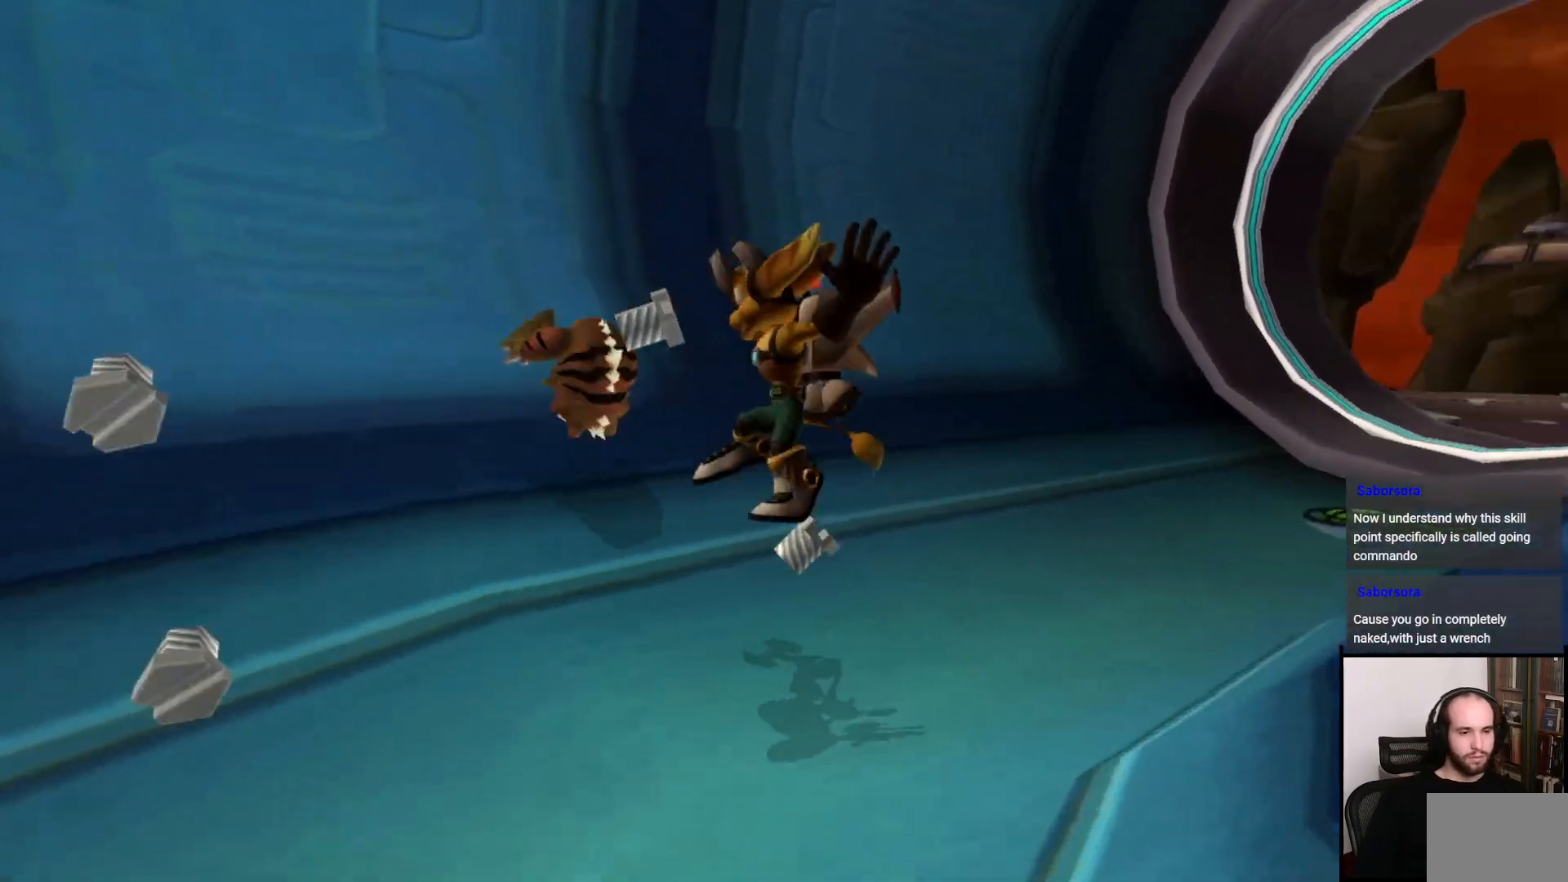
{"buttons": [], "left_stick": "up", "right_stick": "center", "events": [[117, "left_stick", "up"], [217, "left_stick", "up-right"], [317, "right_stick", "center"], [450, "left_stick", "up"]]}
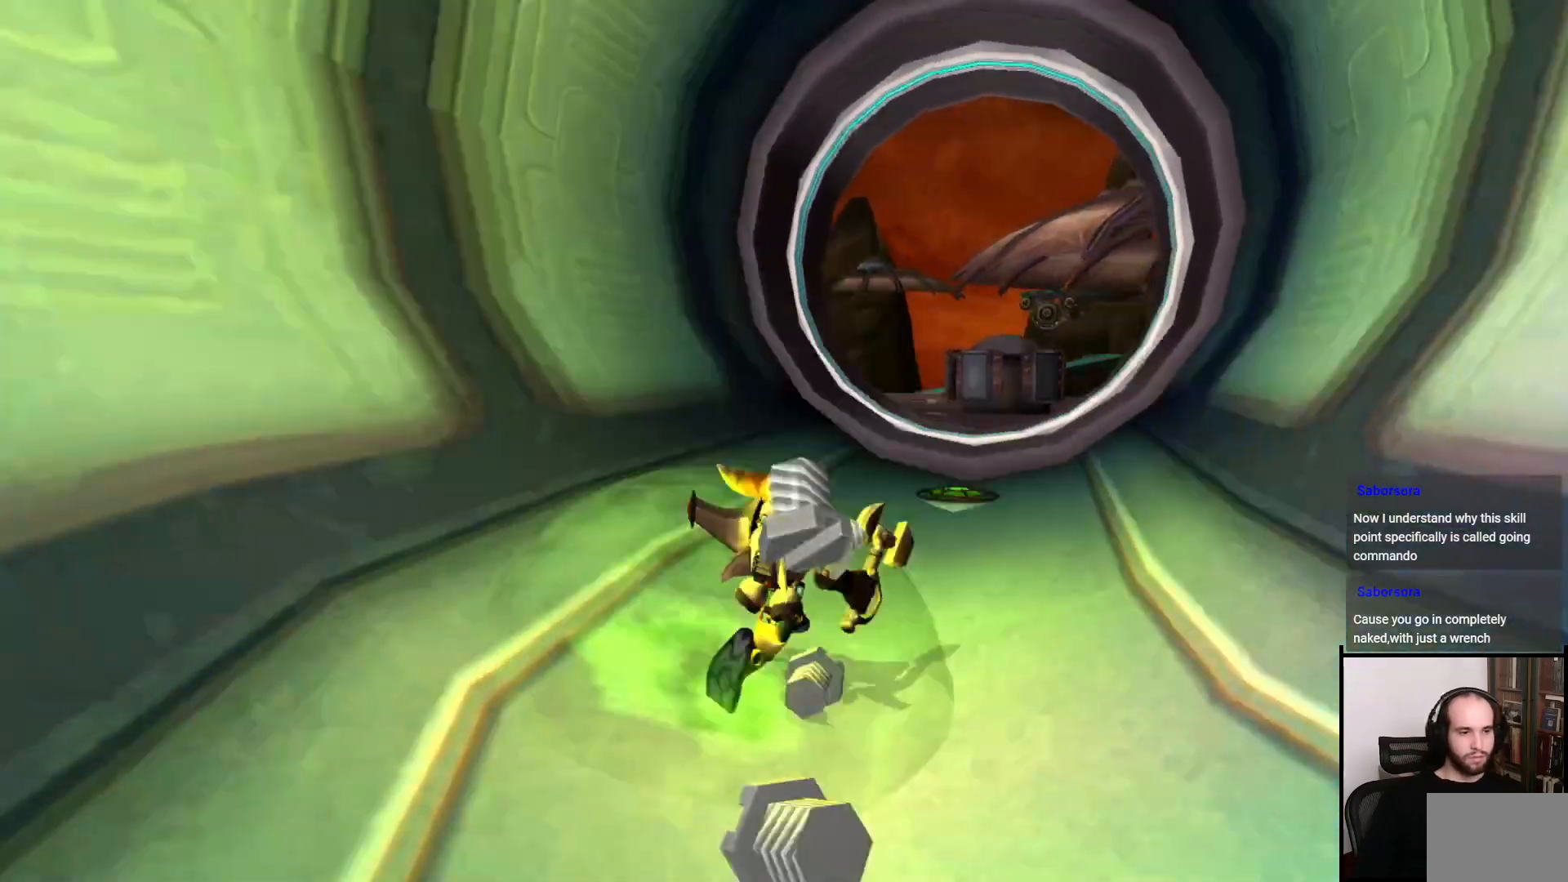
{"buttons": [], "left_stick": "up", "right_stick": "center", "events": [[367, "CROSS", "down"], [367, "R1", "down"], [483, "CROSS", "up"], [483, "R1", "up"]]}
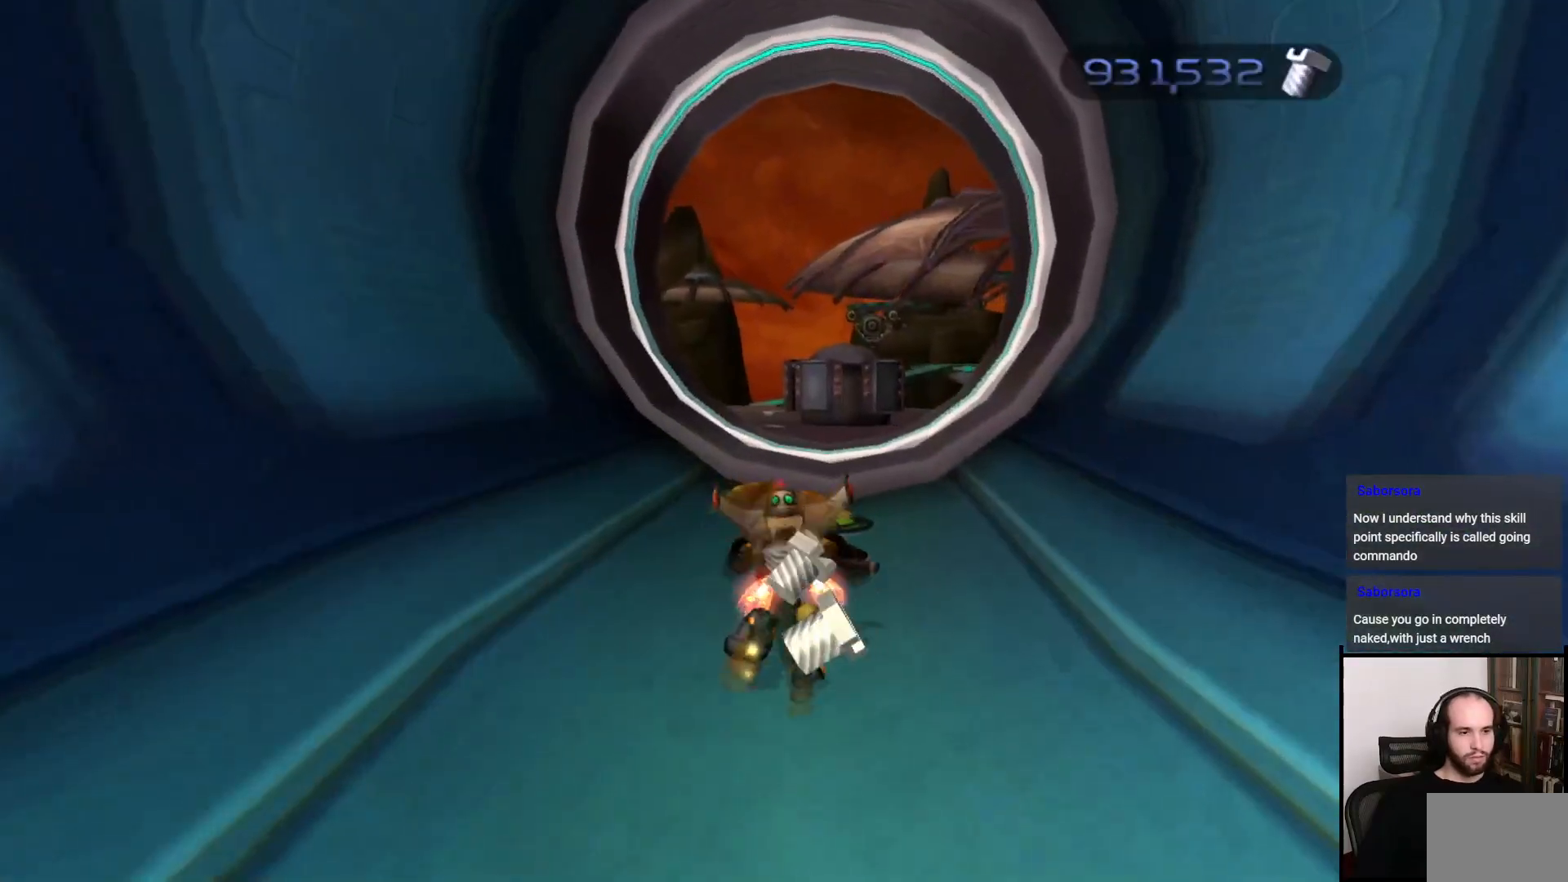
{"buttons": [], "left_stick": "up", "right_stick": "center", "events": [[117, "left_stick", "center"], [467, "left_stick", "up"]]}
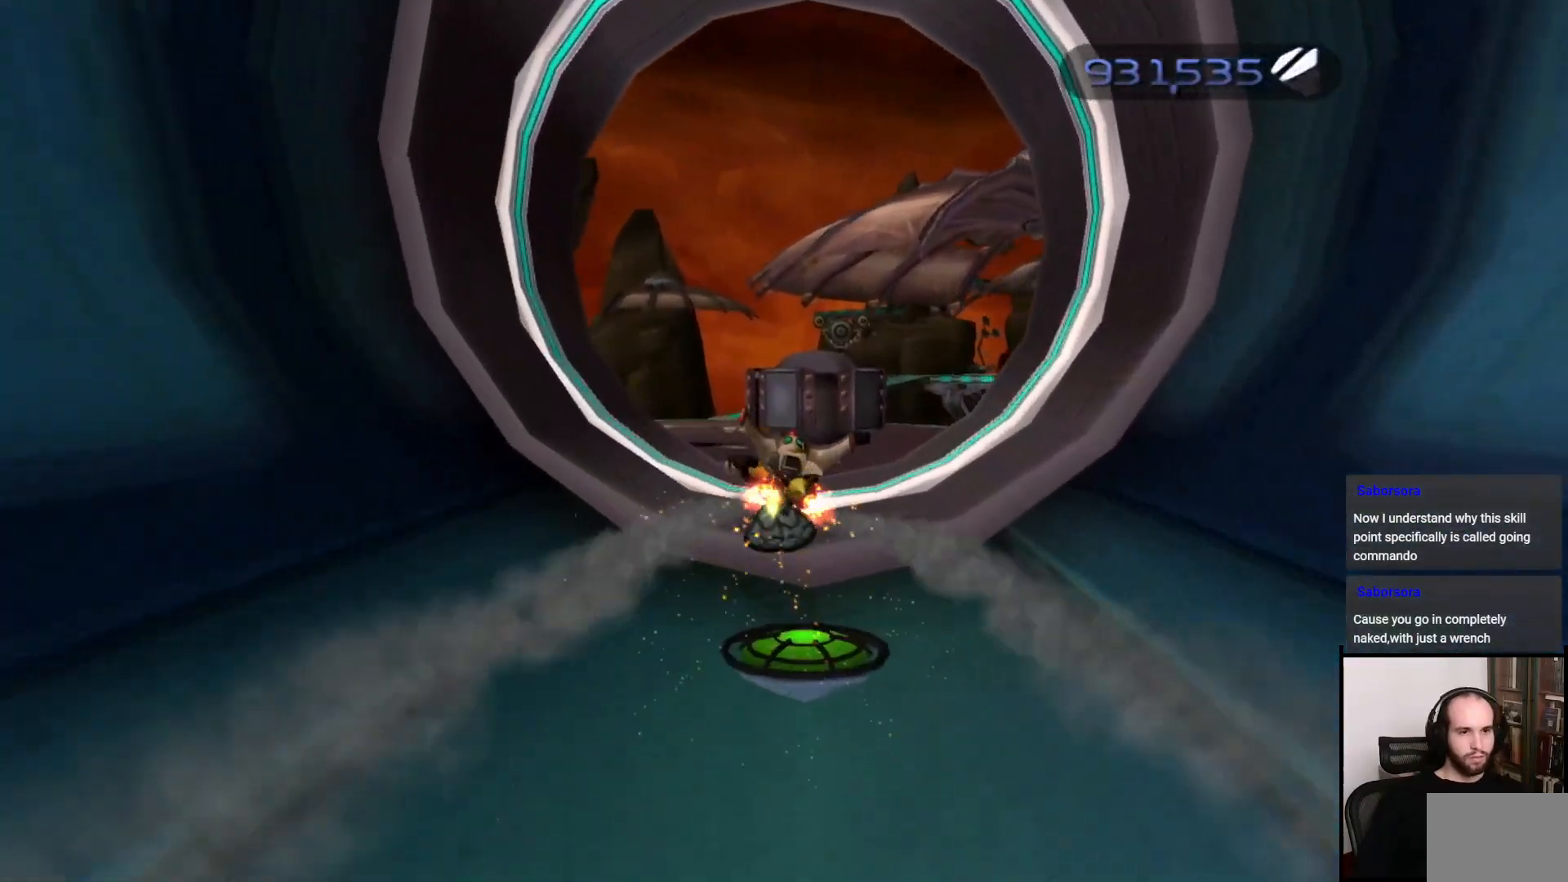
{"buttons": [], "left_stick": "up", "right_stick": "center", "events": [[100, "right_stick", "down"], [350, "right_stick", "center"]]}
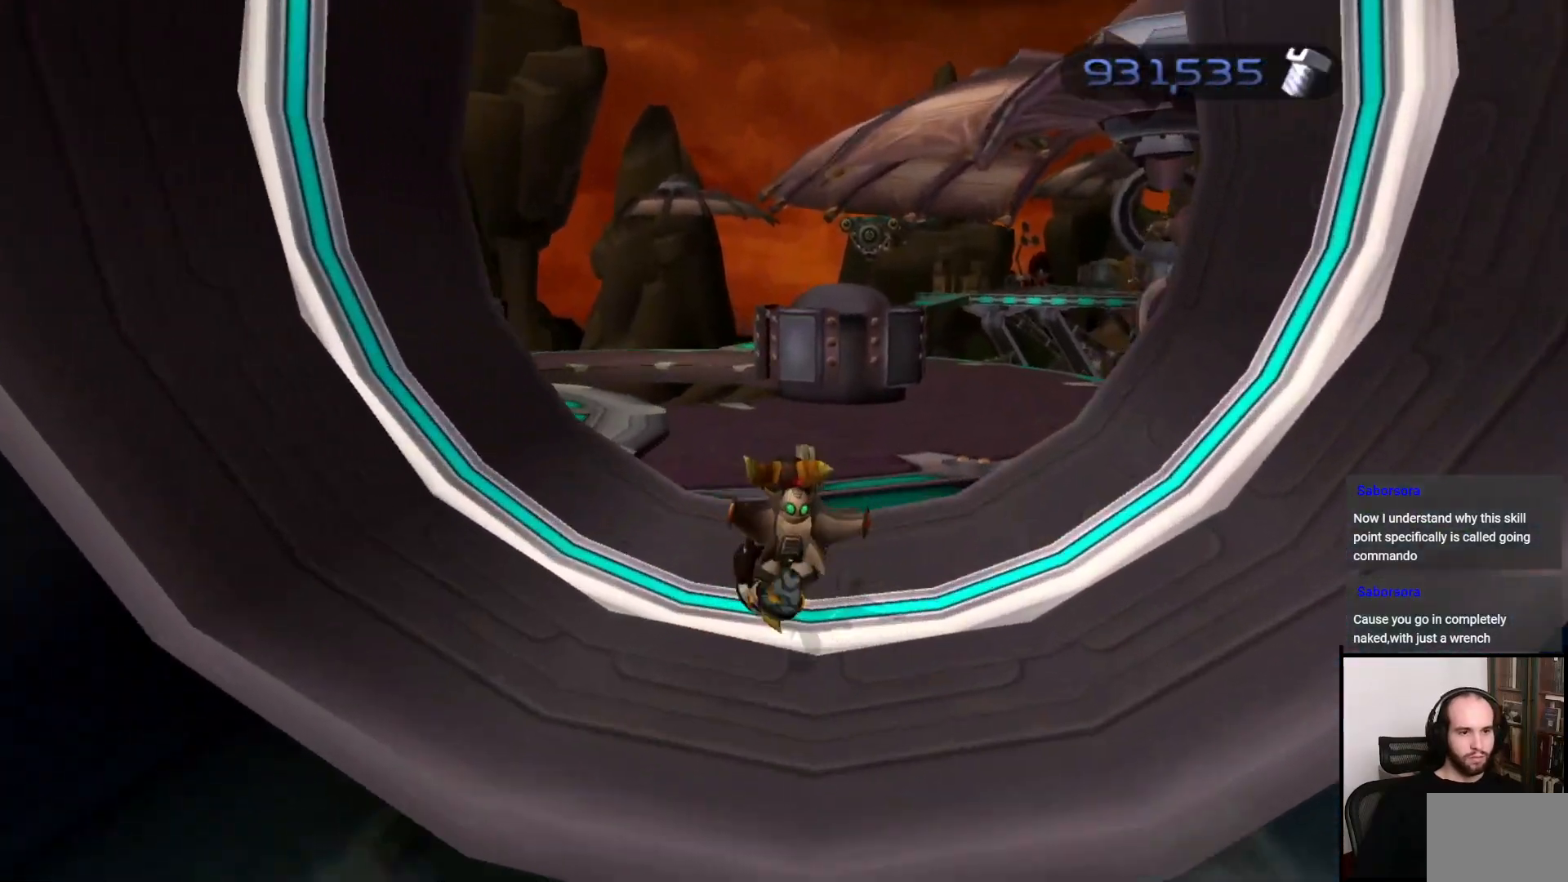
{"buttons": [], "left_stick": "up", "right_stick": "center", "events": [[217, "CROSS", "down"], [217, "R1", "down"], [233, "left_stick", "up-right"], [350, "CROSS", "up"], [350, "R1", "up"], [417, "left_stick", "up"]]}
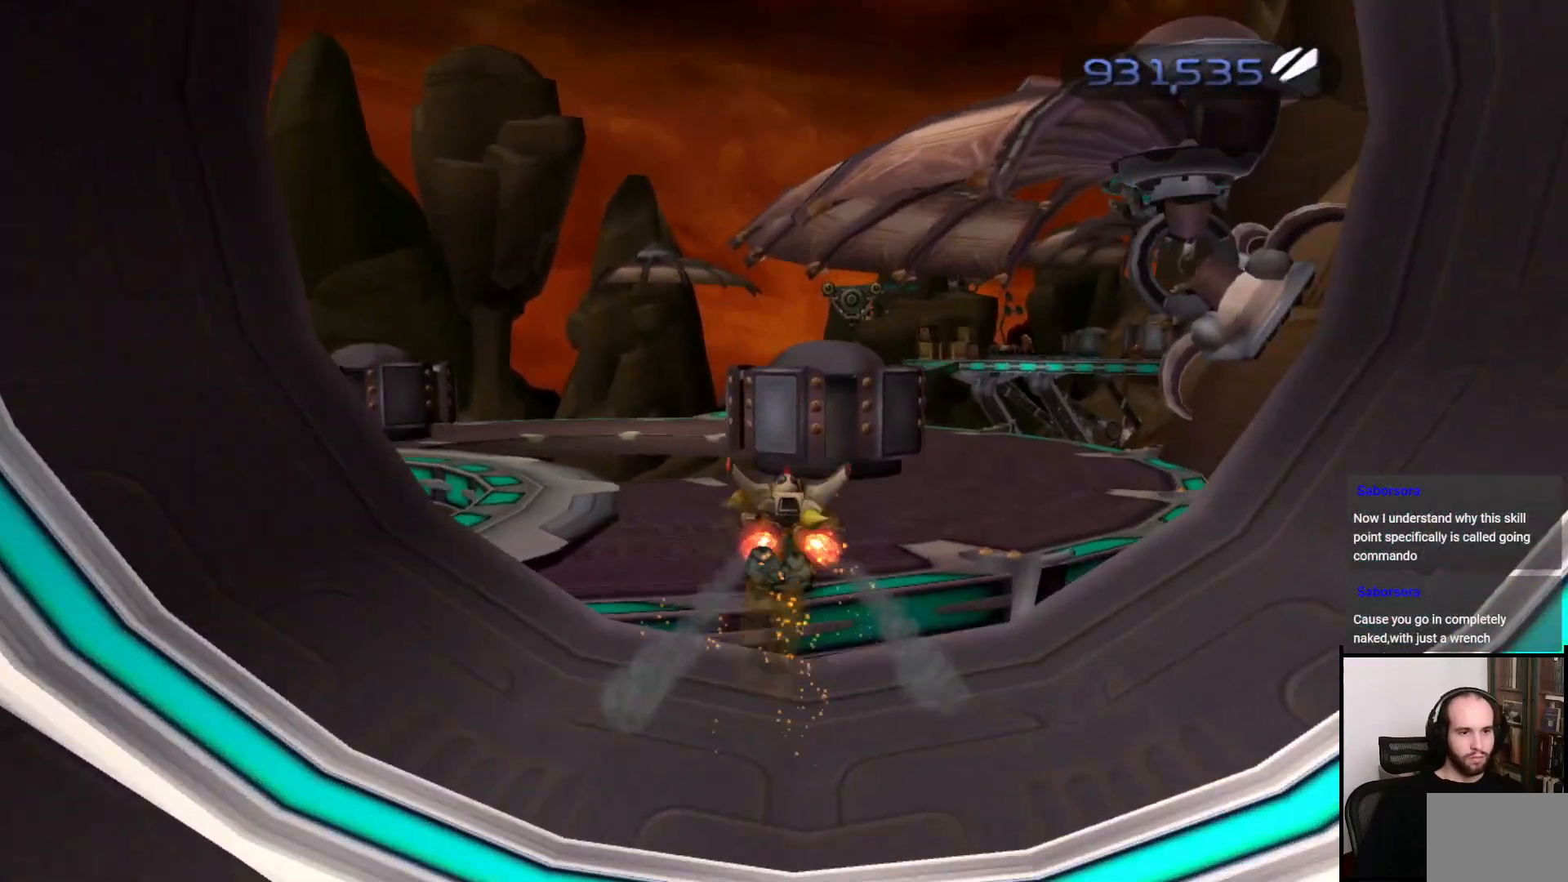
{"buttons": [], "left_stick": "up", "right_stick": "center", "events": []}
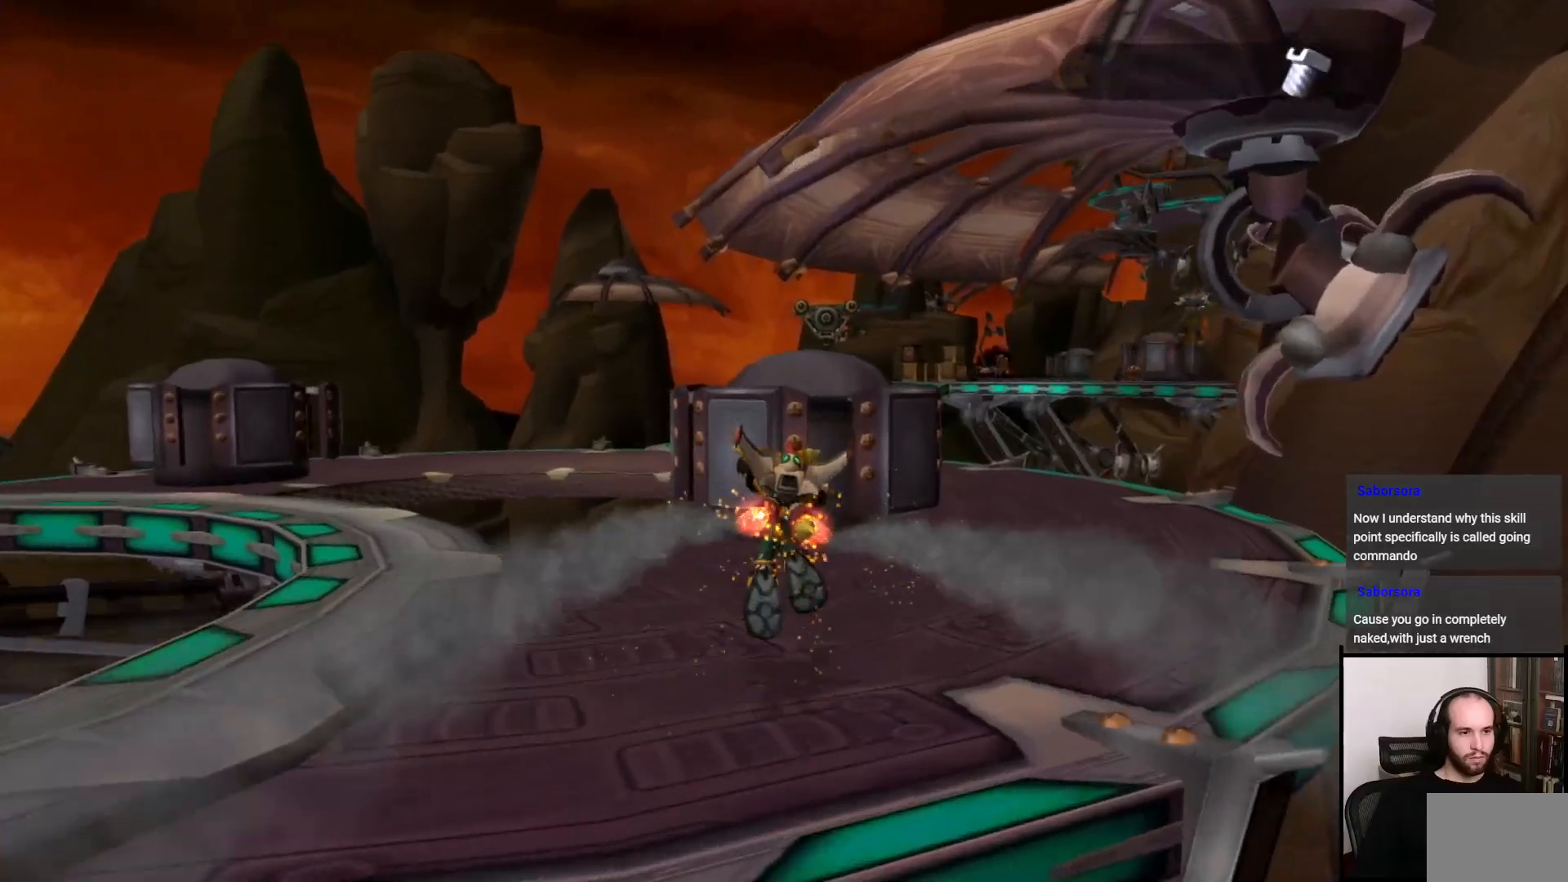
{"buttons": [], "left_stick": "left", "right_stick": "right", "events": [[17, "left_stick", "up-left"], [117, "left_stick", "left"], [167, "right_stick", "right"]]}
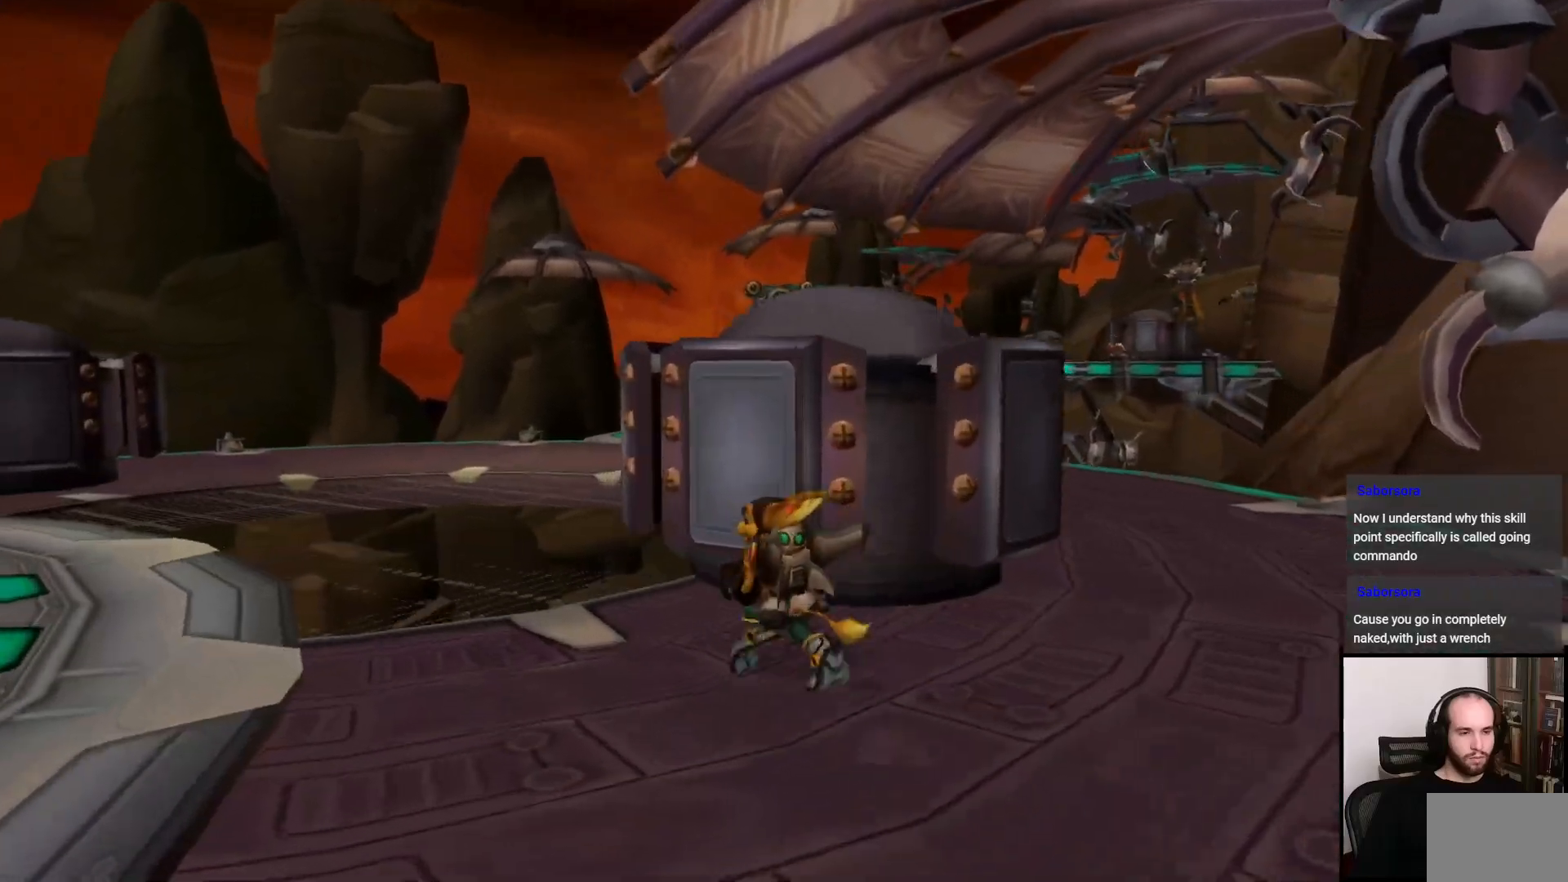
{"buttons": [], "left_stick": "up", "right_stick": "center", "events": [[300, "right_stick", "center"], [417, "left_stick", "up"]]}
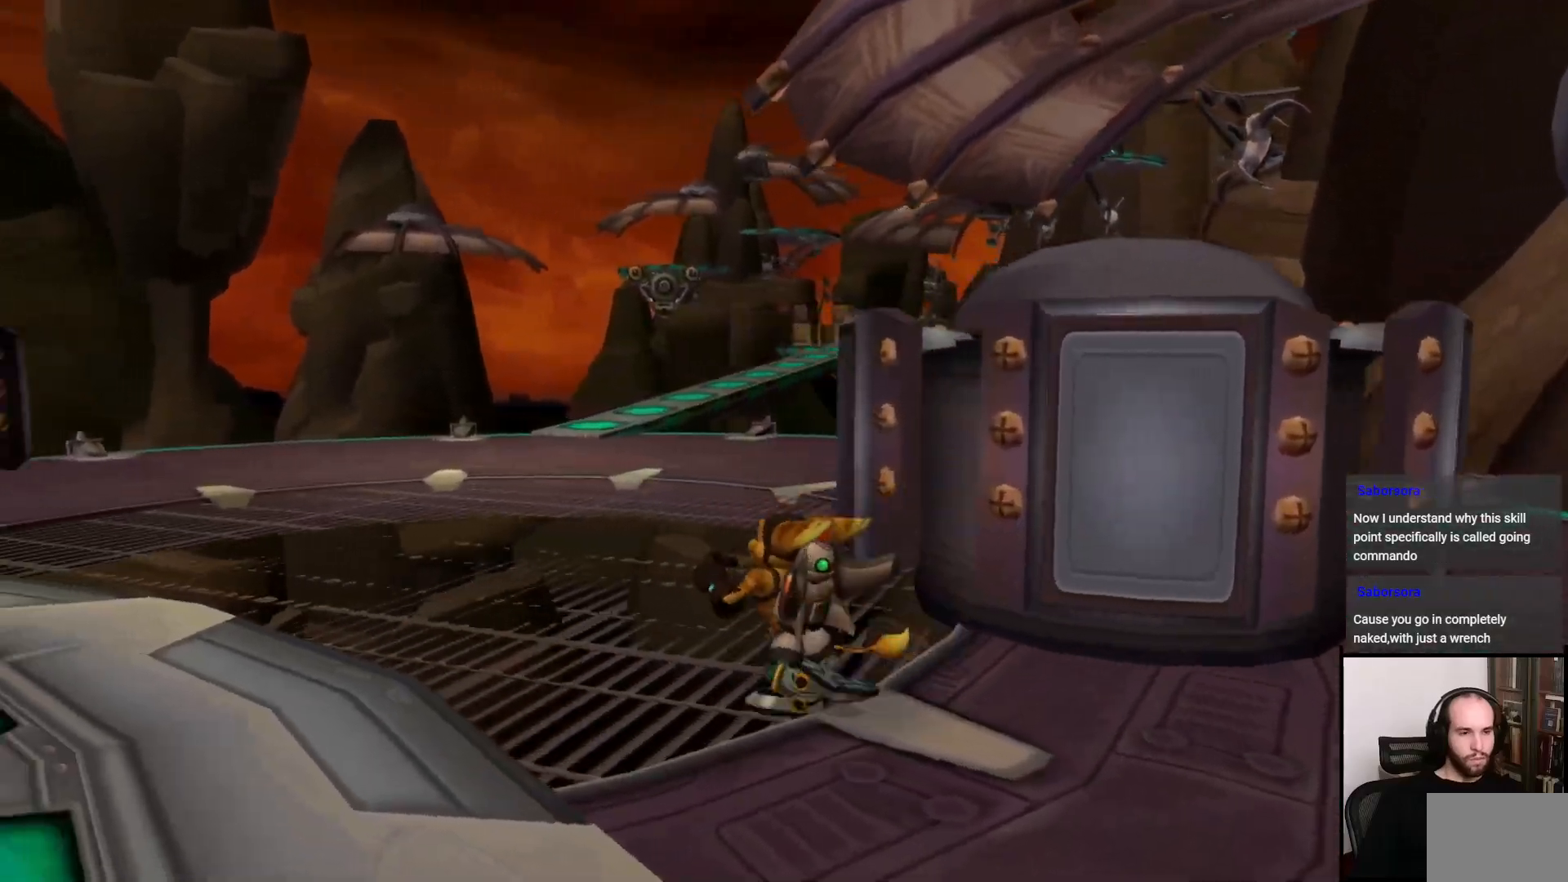
{"buttons": [], "left_stick": "up-left", "right_stick": "center", "events": [[483, "left_stick", "up-left"]]}
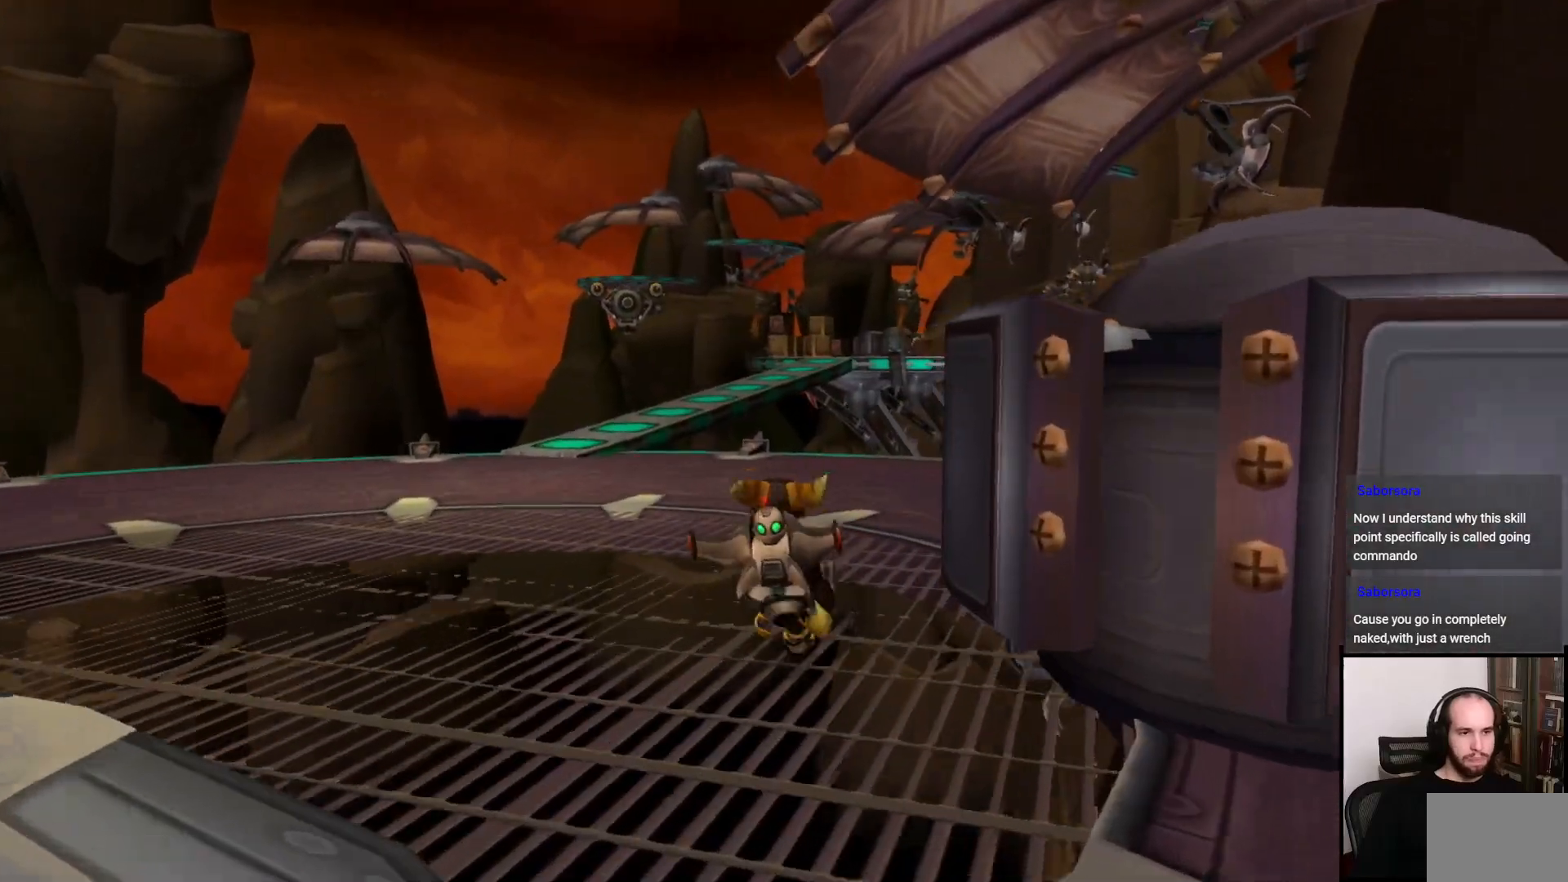
{"buttons": [], "left_stick": "up-left", "right_stick": "center", "events": [[267, "right_stick", "right"], [417, "right_stick", "center"]]}
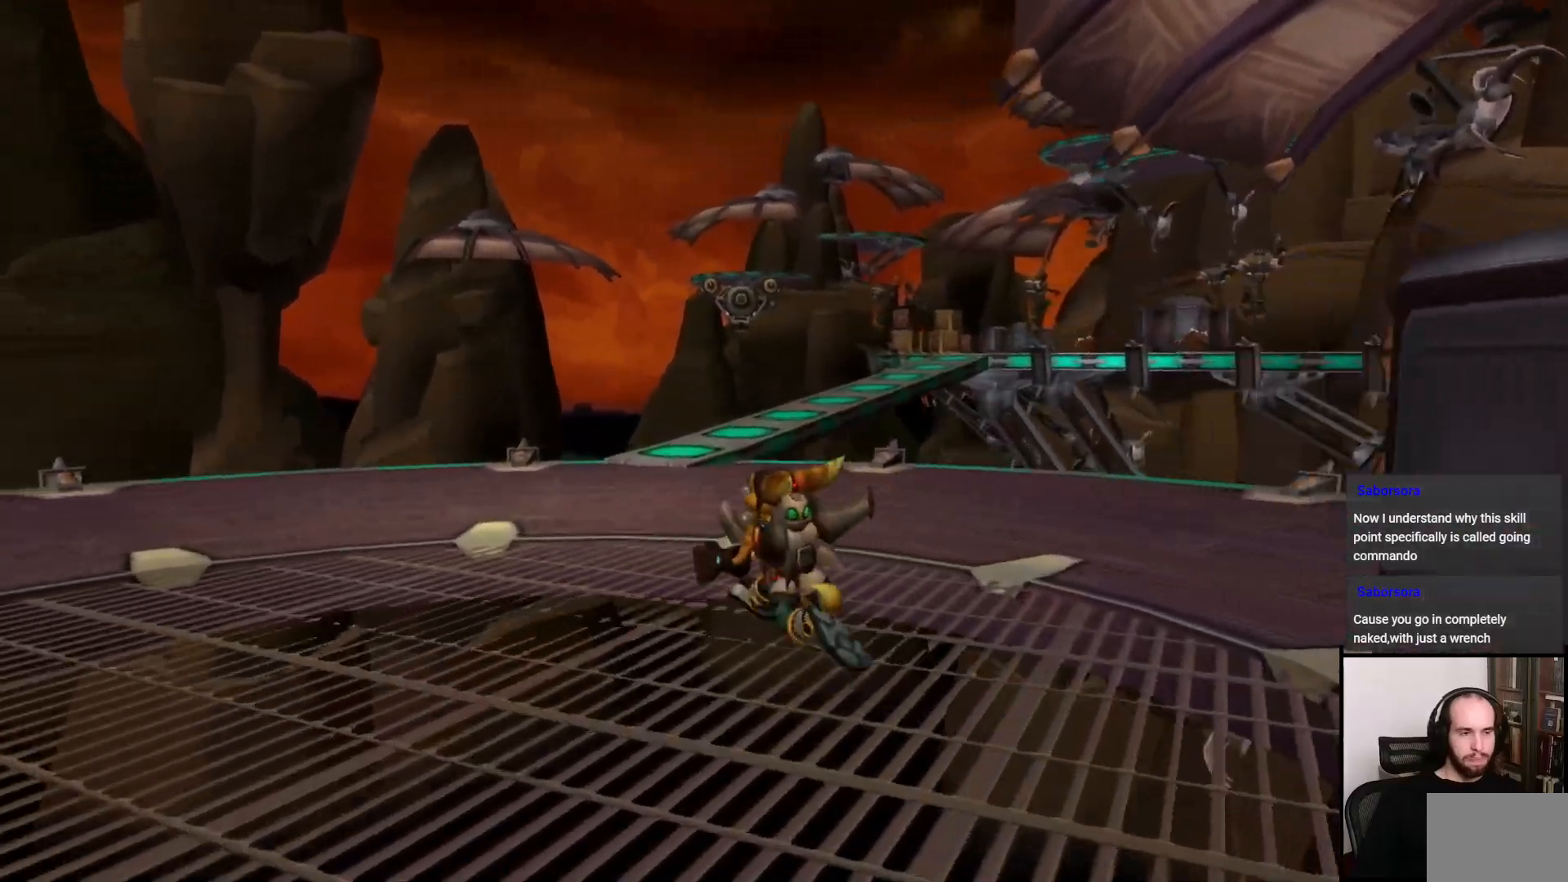
{"buttons": [], "left_stick": "up-left", "right_stick": "center", "events": [[167, "right_stick", "right"], [400, "right_stick", "center"]]}
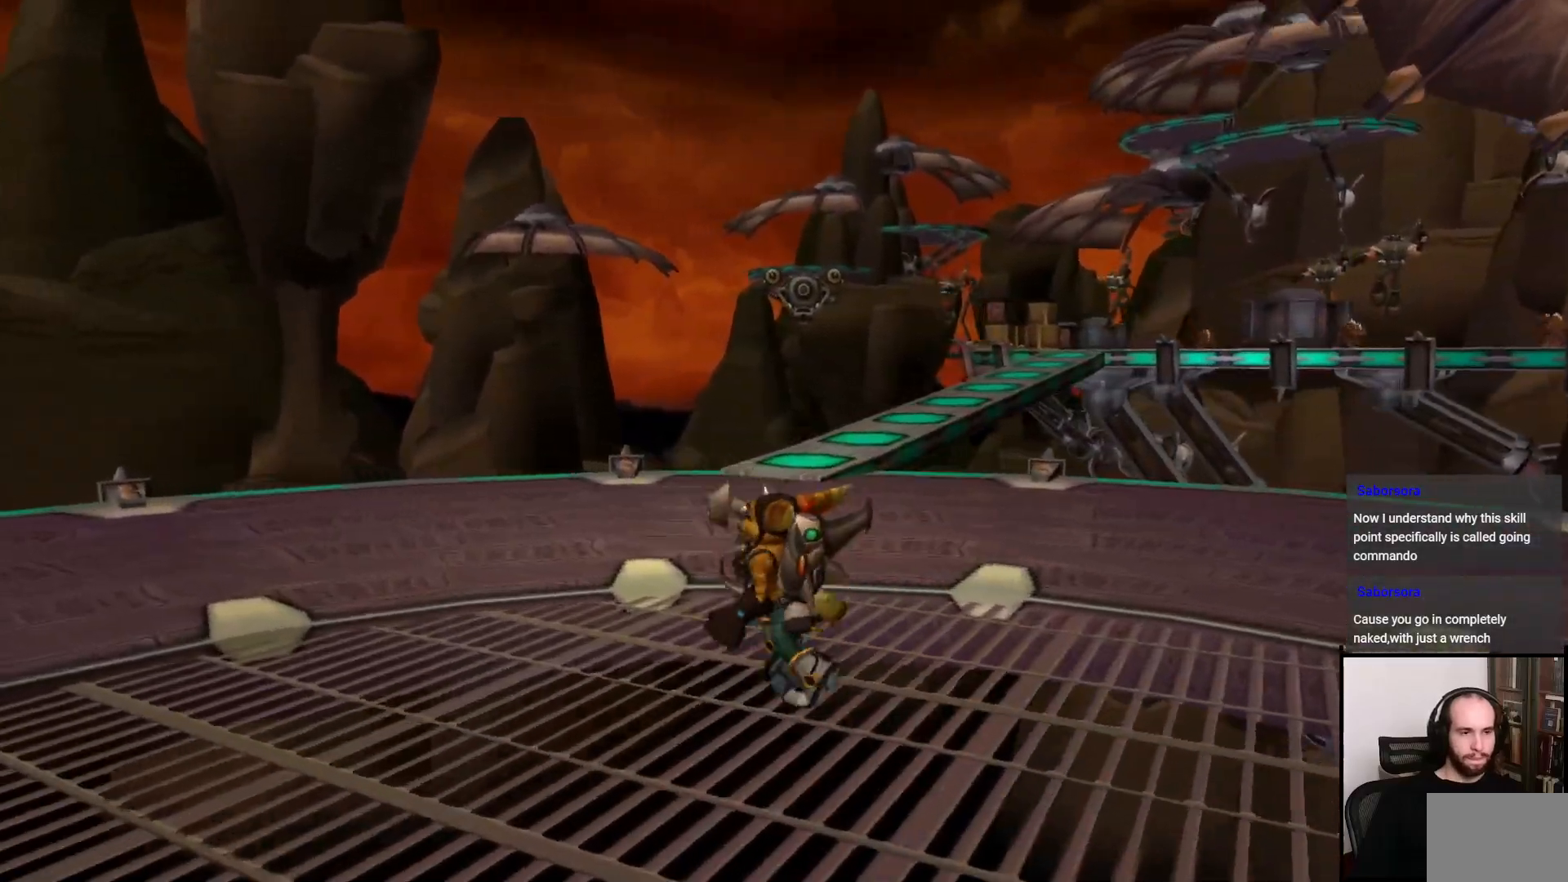
{"buttons": [], "left_stick": "up-left", "right_stick": "right", "events": [[17, "right_stick", "right"]]}
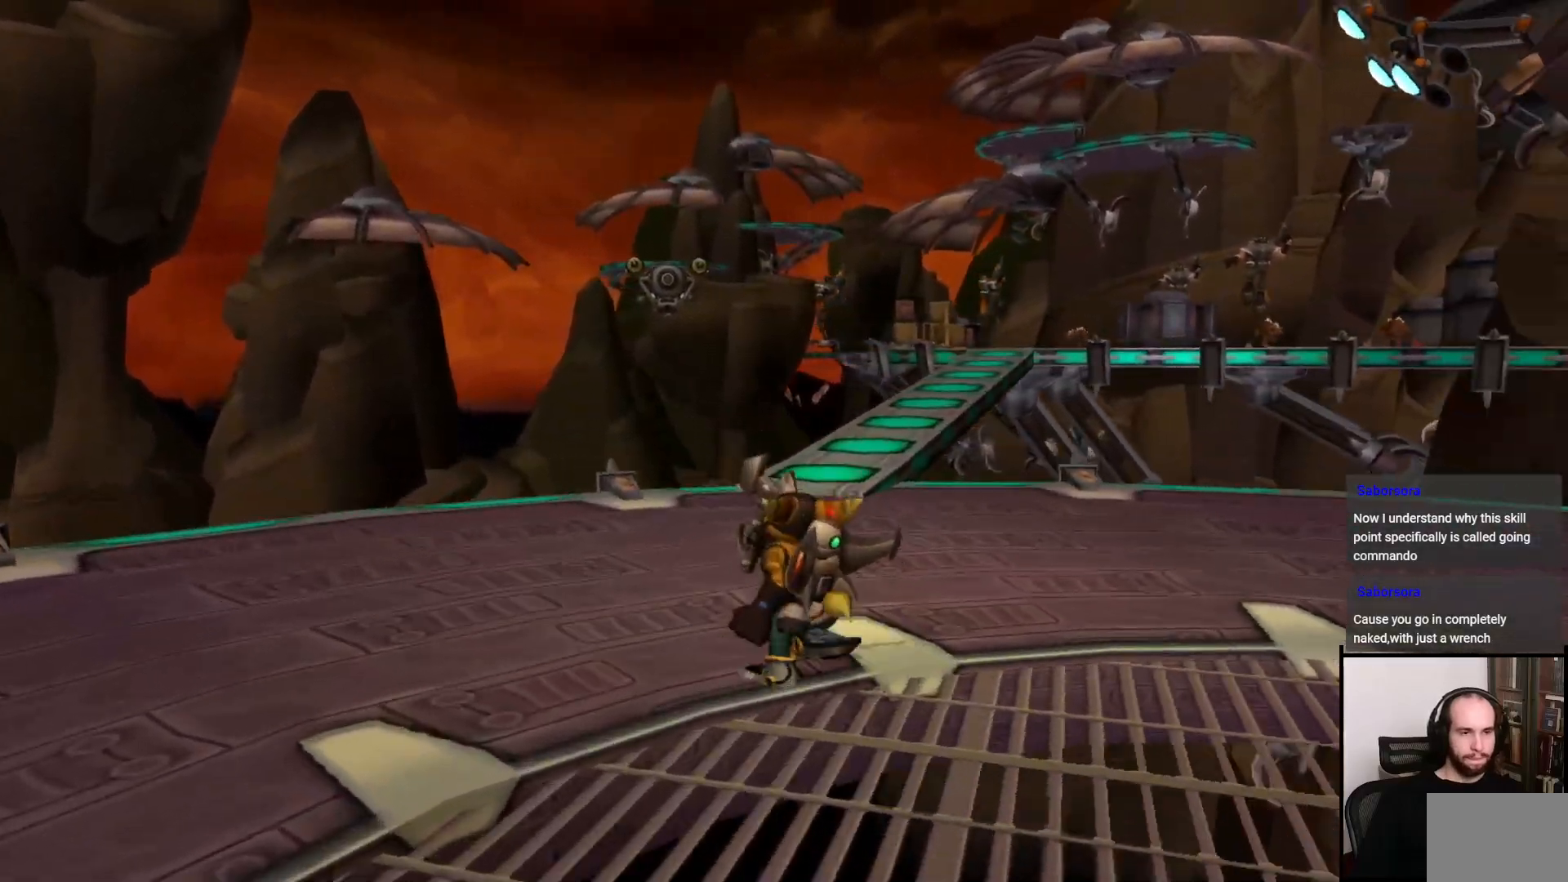
{"buttons": [], "left_stick": "up", "right_stick": "center", "events": [[83, "right_stick", "center"], [233, "right_stick", "right"], [300, "left_stick", "up"], [417, "right_stick", "center"]]}
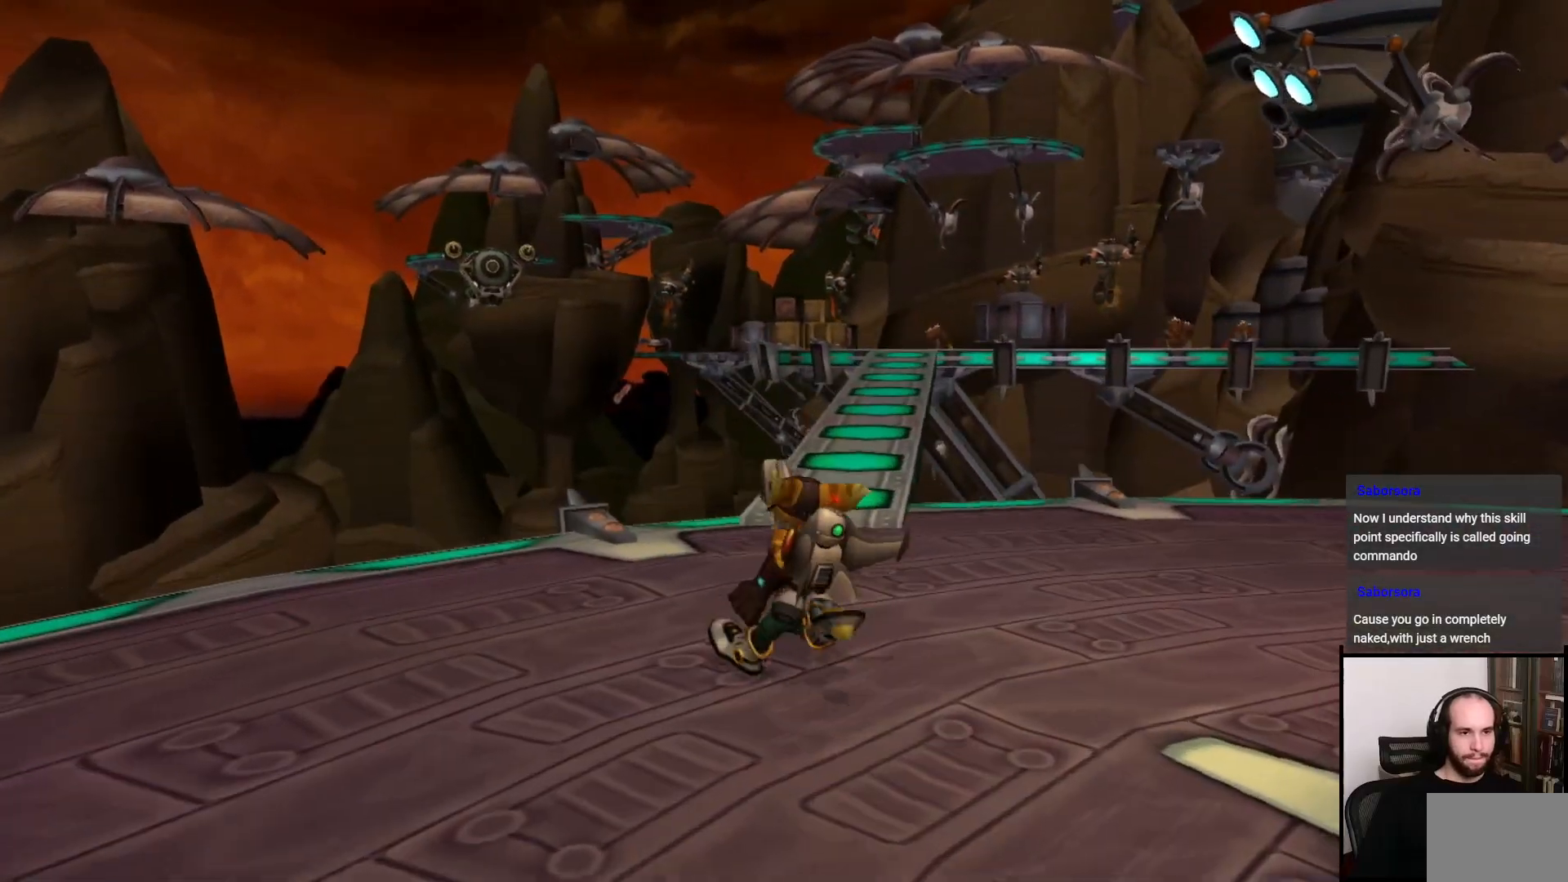
{"buttons": [], "left_stick": "up", "right_stick": "center", "events": [[217, "left_stick", "up-right"], [300, "right_stick", "right"], [367, "left_stick", "up"], [417, "right_stick", "center"]]}
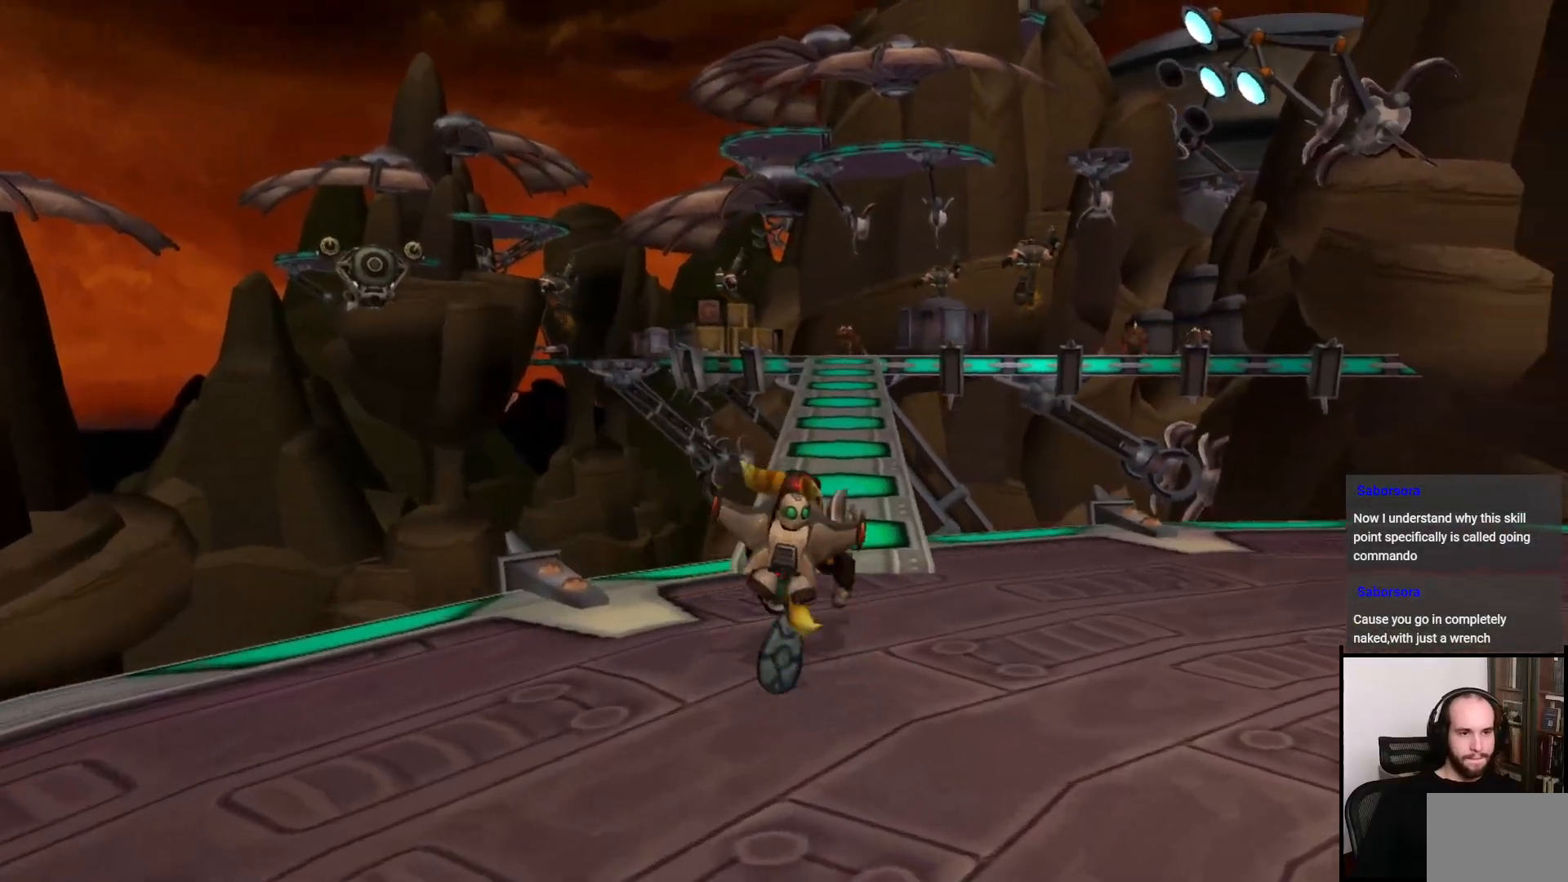
{"buttons": [], "left_stick": "up", "right_stick": "center", "events": []}
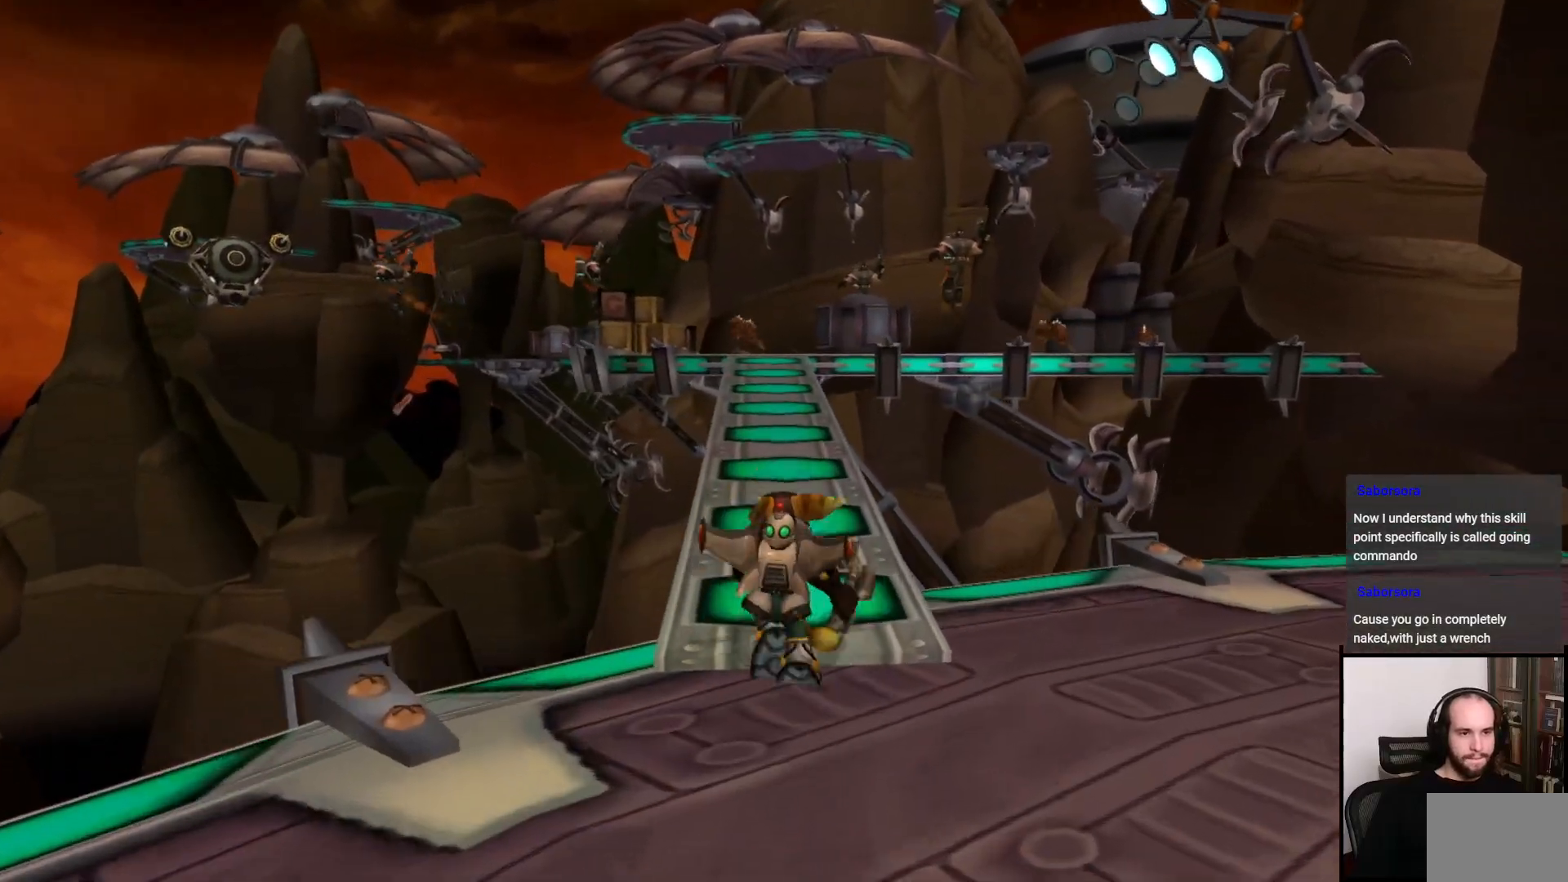
{"buttons": [], "left_stick": "up", "right_stick": "center", "events": [[217, "CROSS", "down"], [217, "R1", "down"], [367, "R1", "up"], [383, "CROSS", "up"]]}
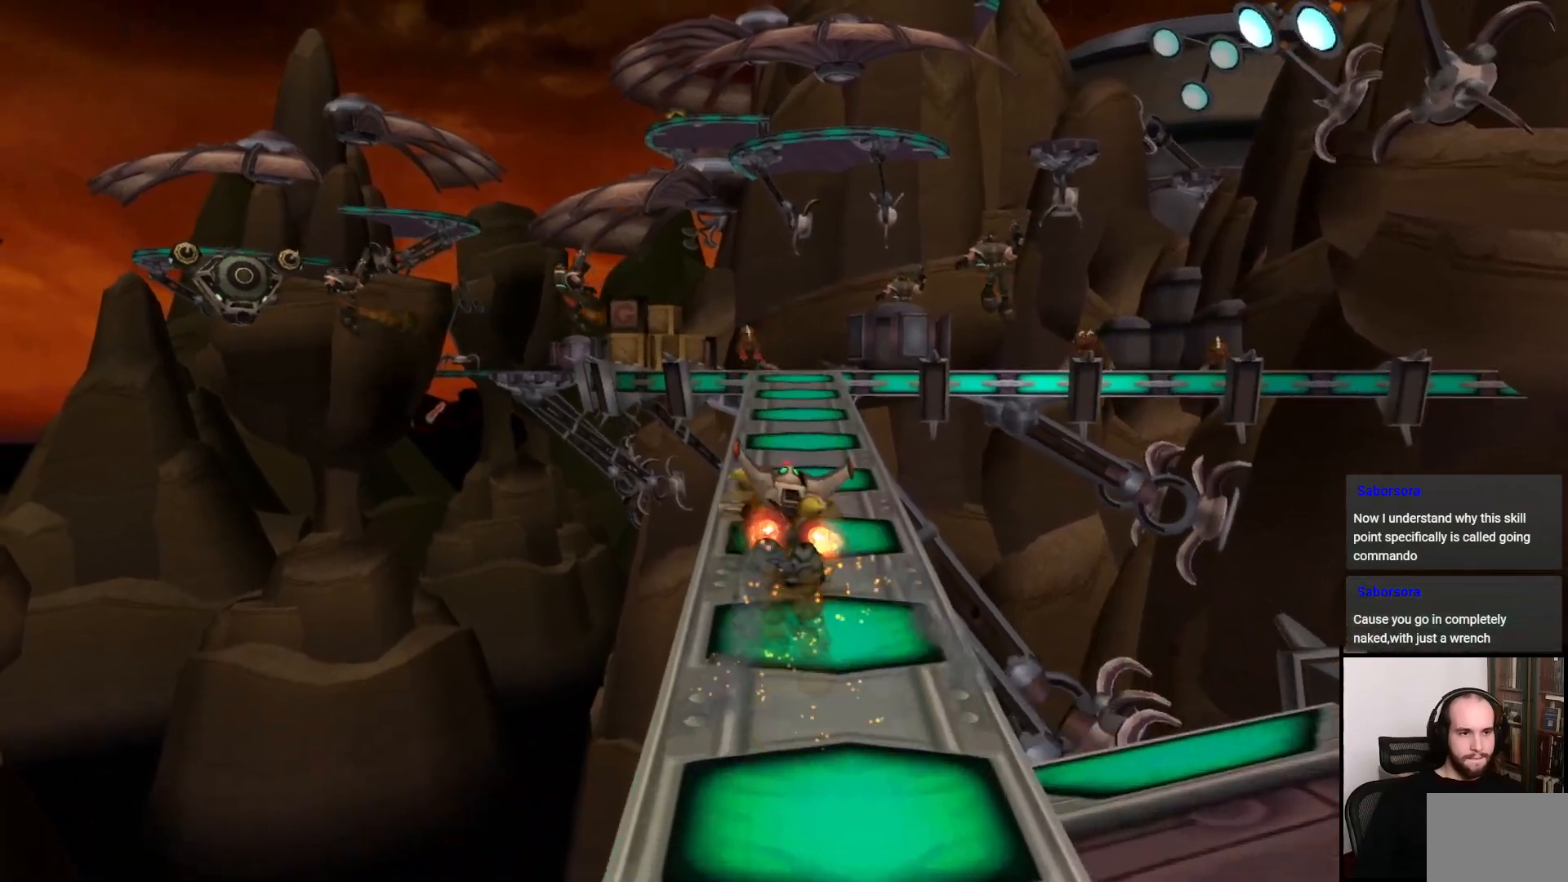
{"buttons": [], "left_stick": "up", "right_stick": "center", "events": [[17, "left_stick", "up-right"], [350, "left_stick", "up"]]}